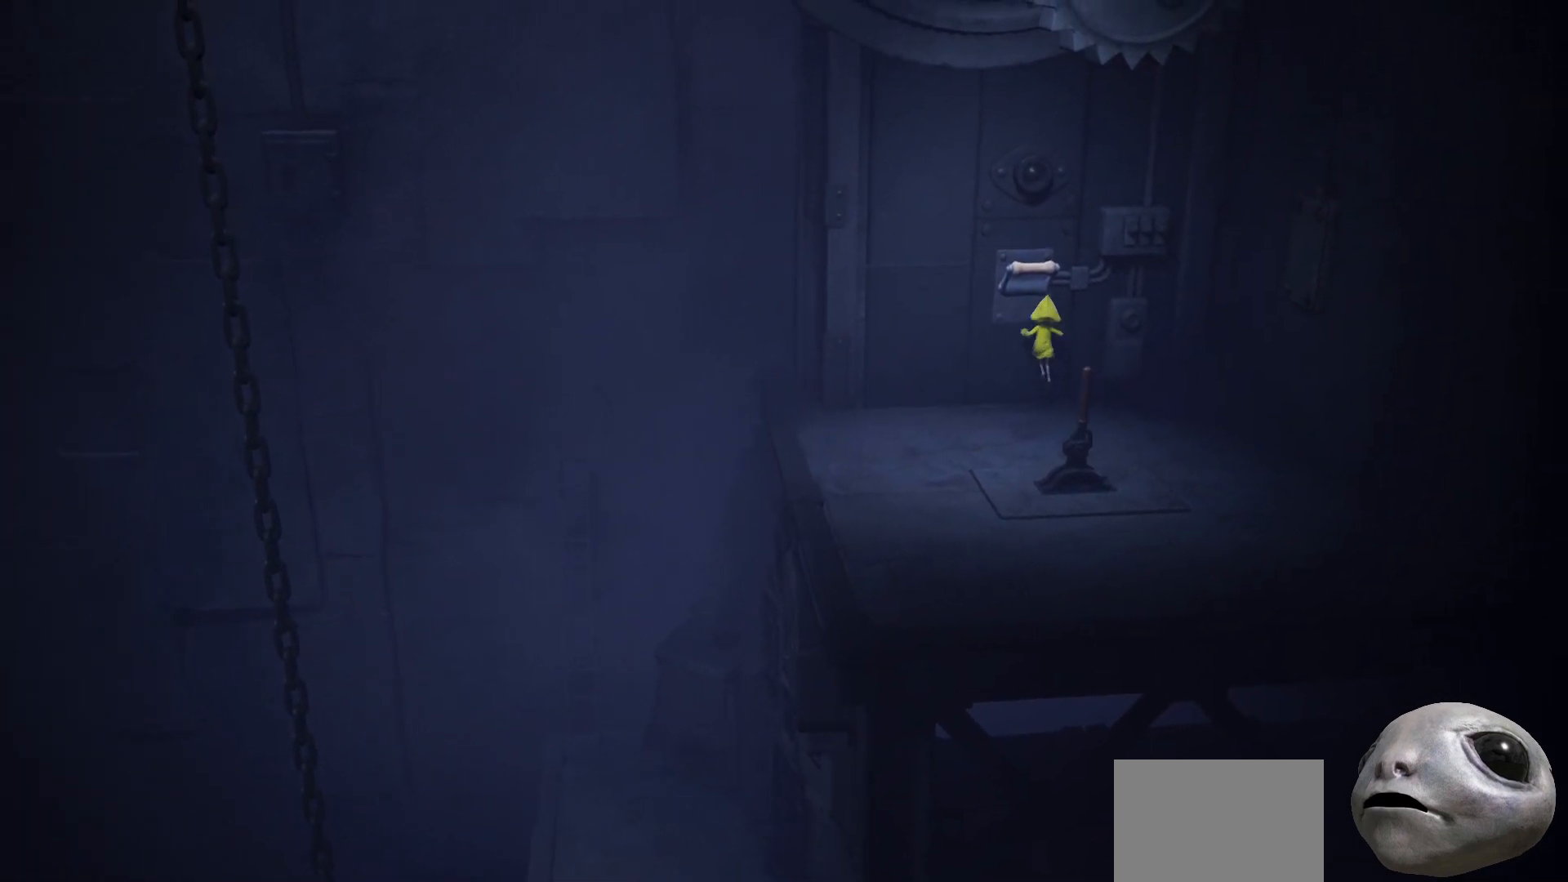
Gameplay with a controller (Xbox layout); each line is a JSON object with the inputs held at the frame after it. "events" lists button and stick changes between this image and that frame as [ms after this image, input, new state], when the widget could be followed in between.
{"buttons": ["X", "R2"], "left_stick": "down", "right_stick": "center", "events": [[167, "left_stick", "up-left"], [467, "A", "up"], [500, "left_stick", "down"]]}
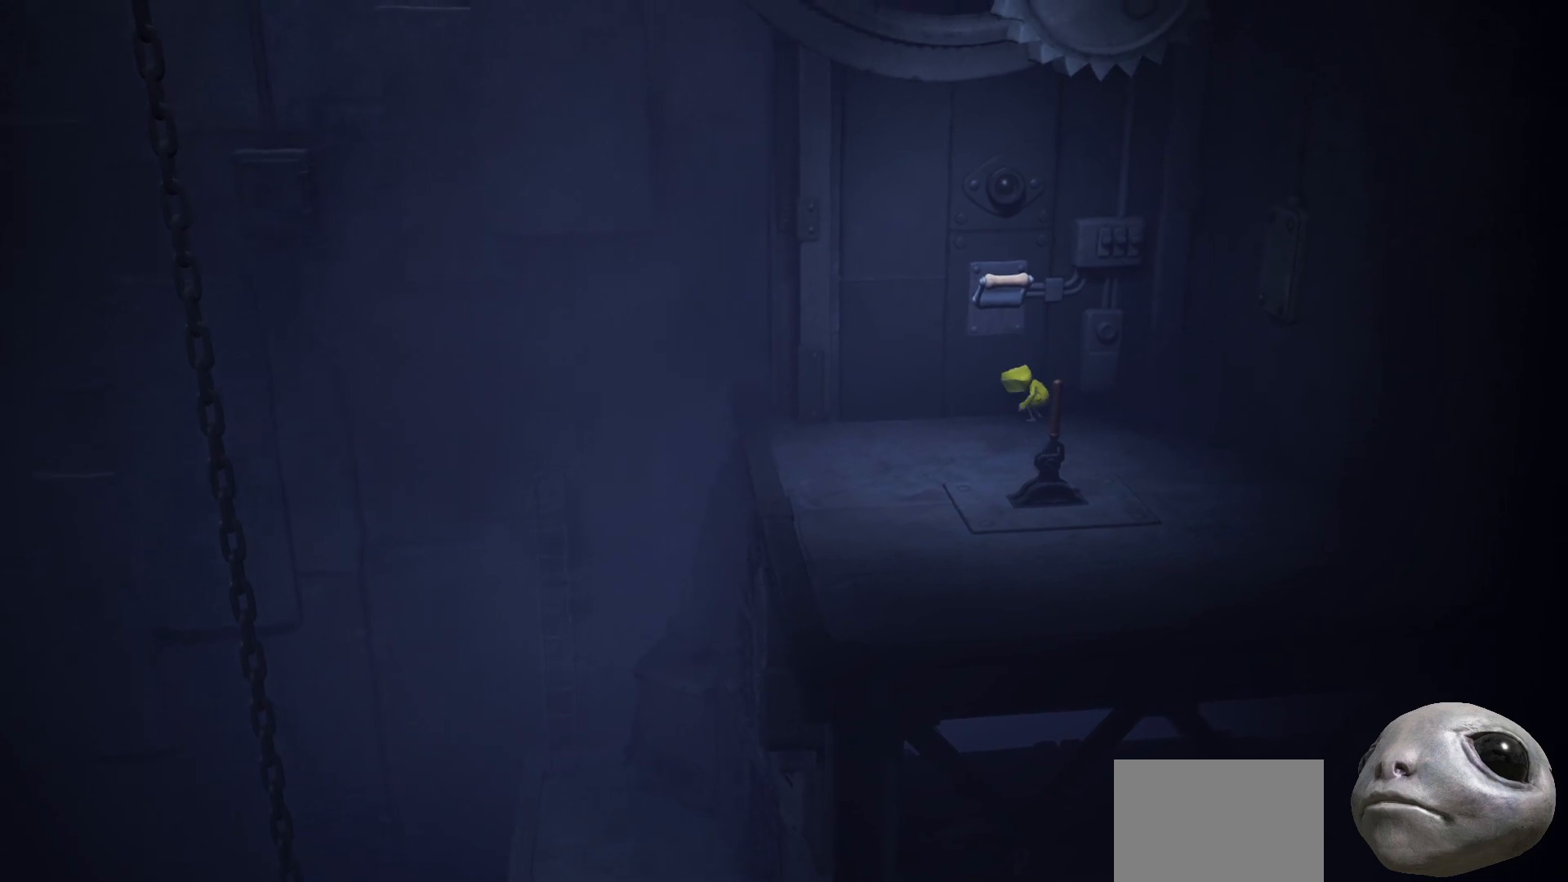
{"buttons": [], "left_stick": "down", "right_stick": "center", "events": [[17, "R2", "up"], [117, "X", "up"]]}
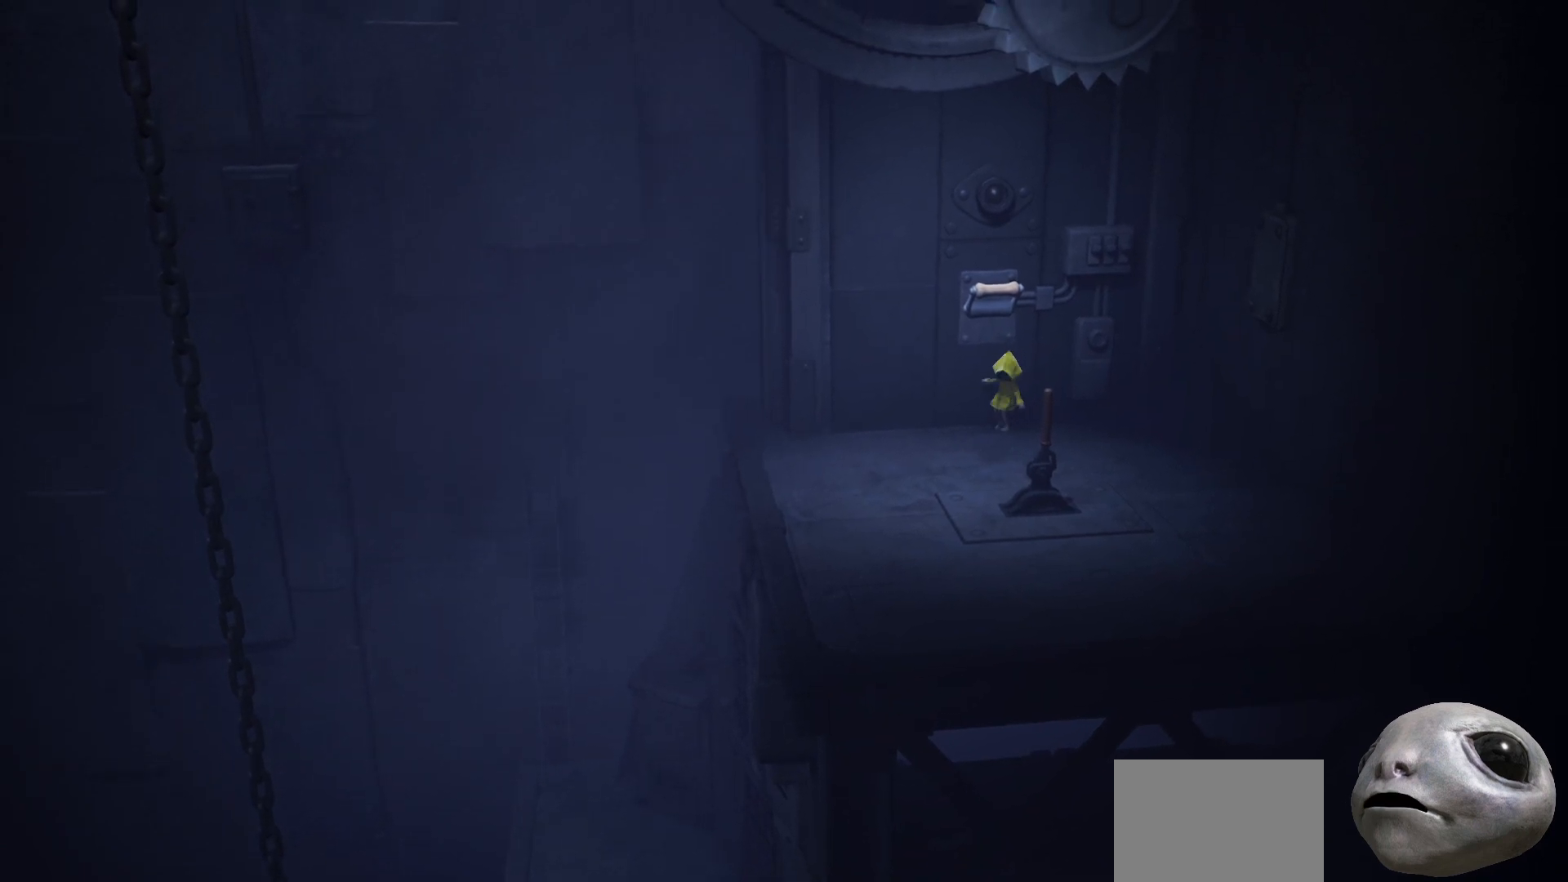
{"buttons": [], "left_stick": "down", "right_stick": "center", "events": []}
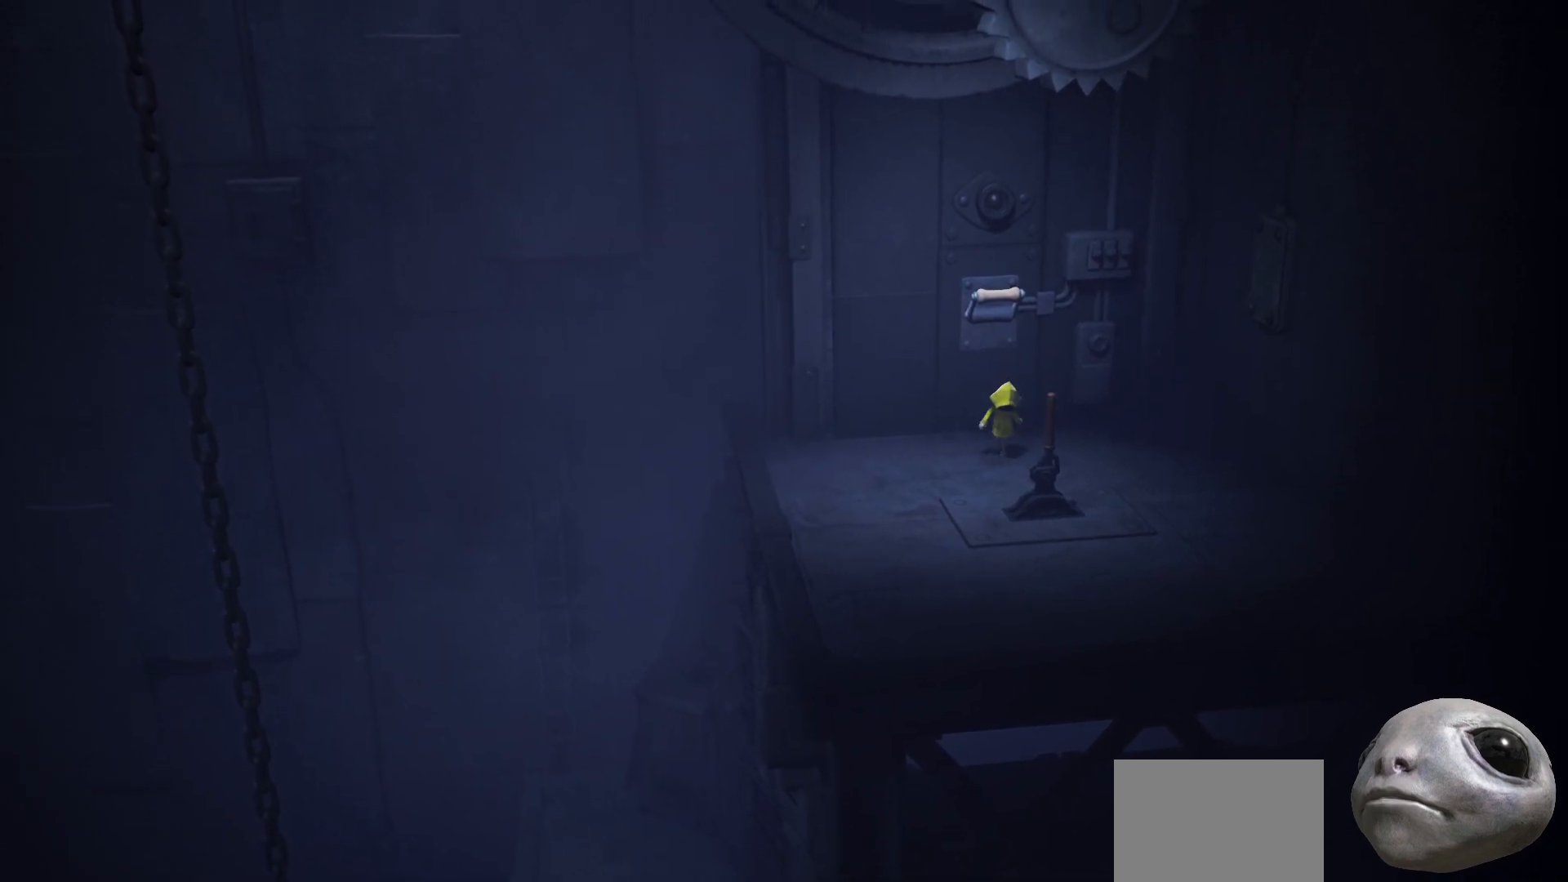
{"buttons": [], "left_stick": "up", "right_stick": "center", "events": [[50, "left_stick", "up"]]}
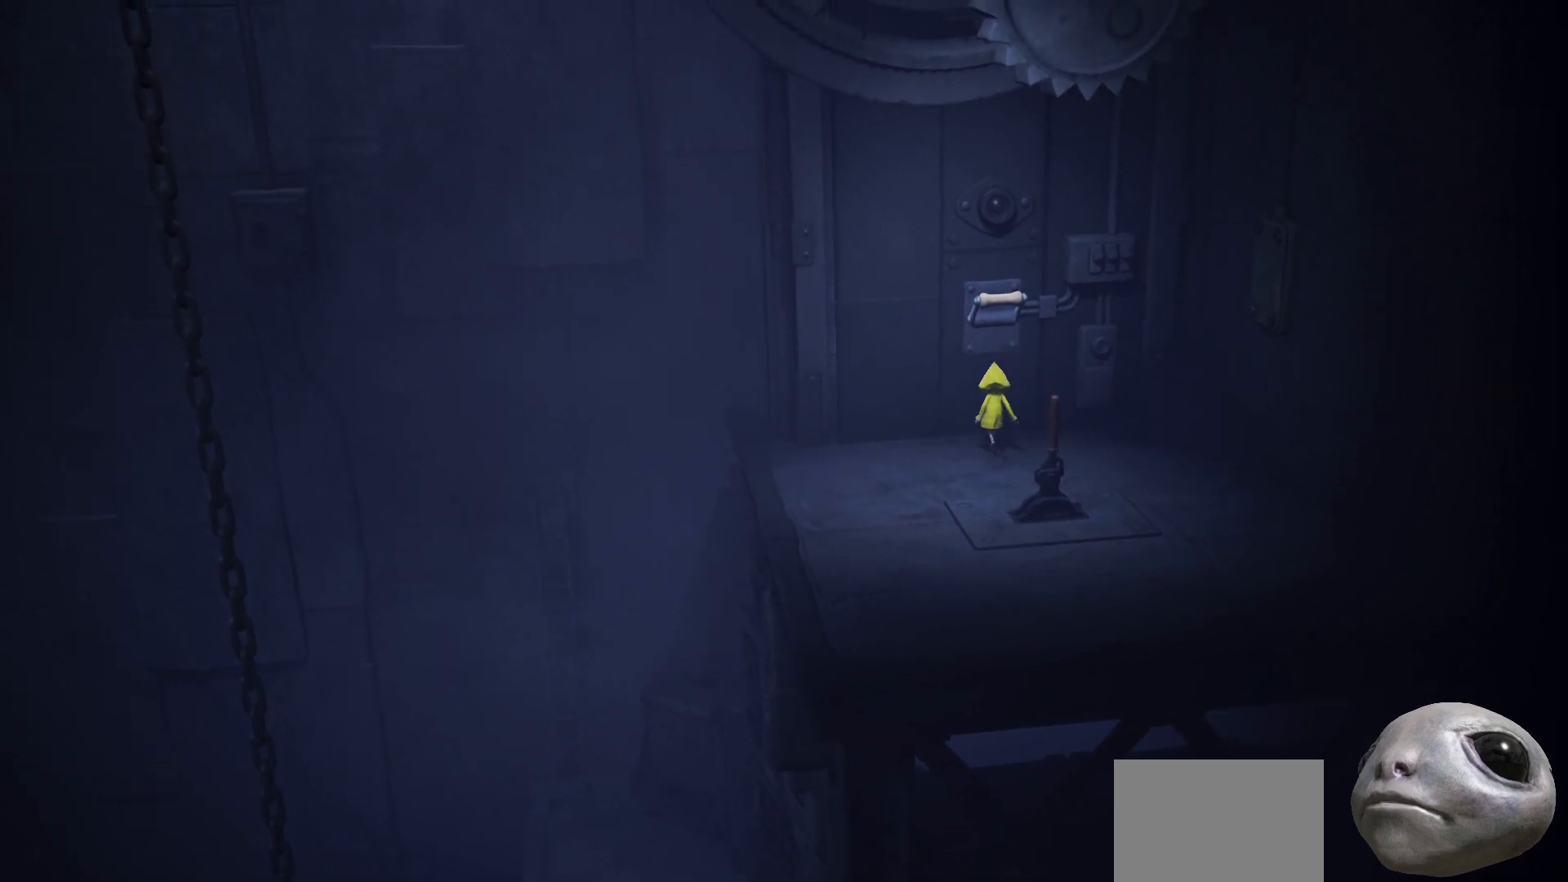
{"buttons": ["R2"], "left_stick": "up", "right_stick": "center", "events": [[50, "A", "down"], [83, "R2", "down"], [350, "A", "up"]]}
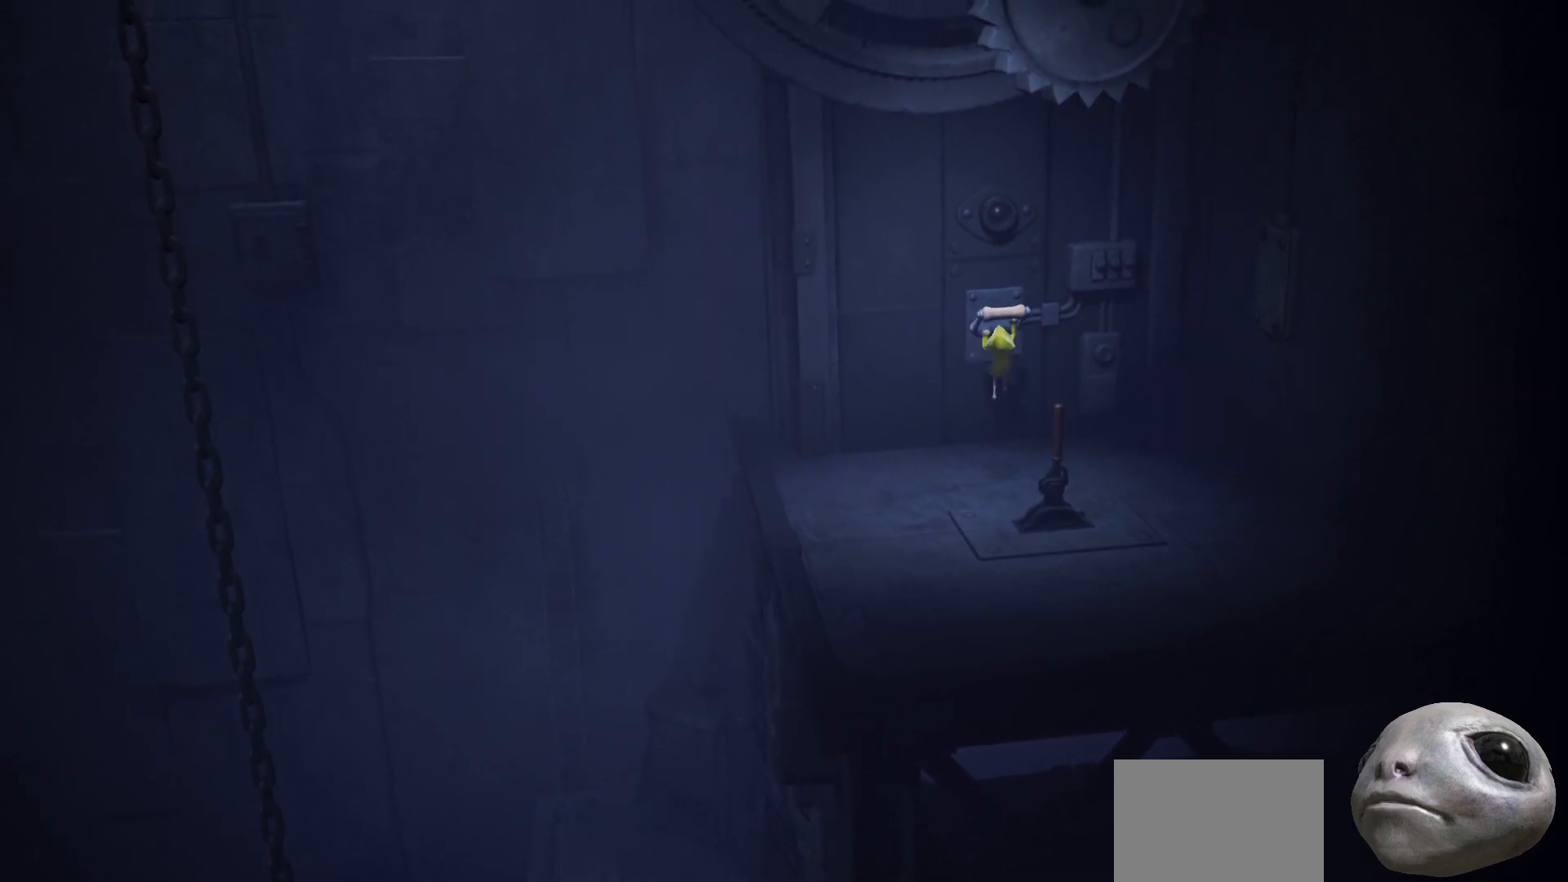
{"buttons": ["R2"], "left_stick": "down", "right_stick": "center", "events": [[100, "left_stick", "center"], [217, "left_stick", "down"]]}
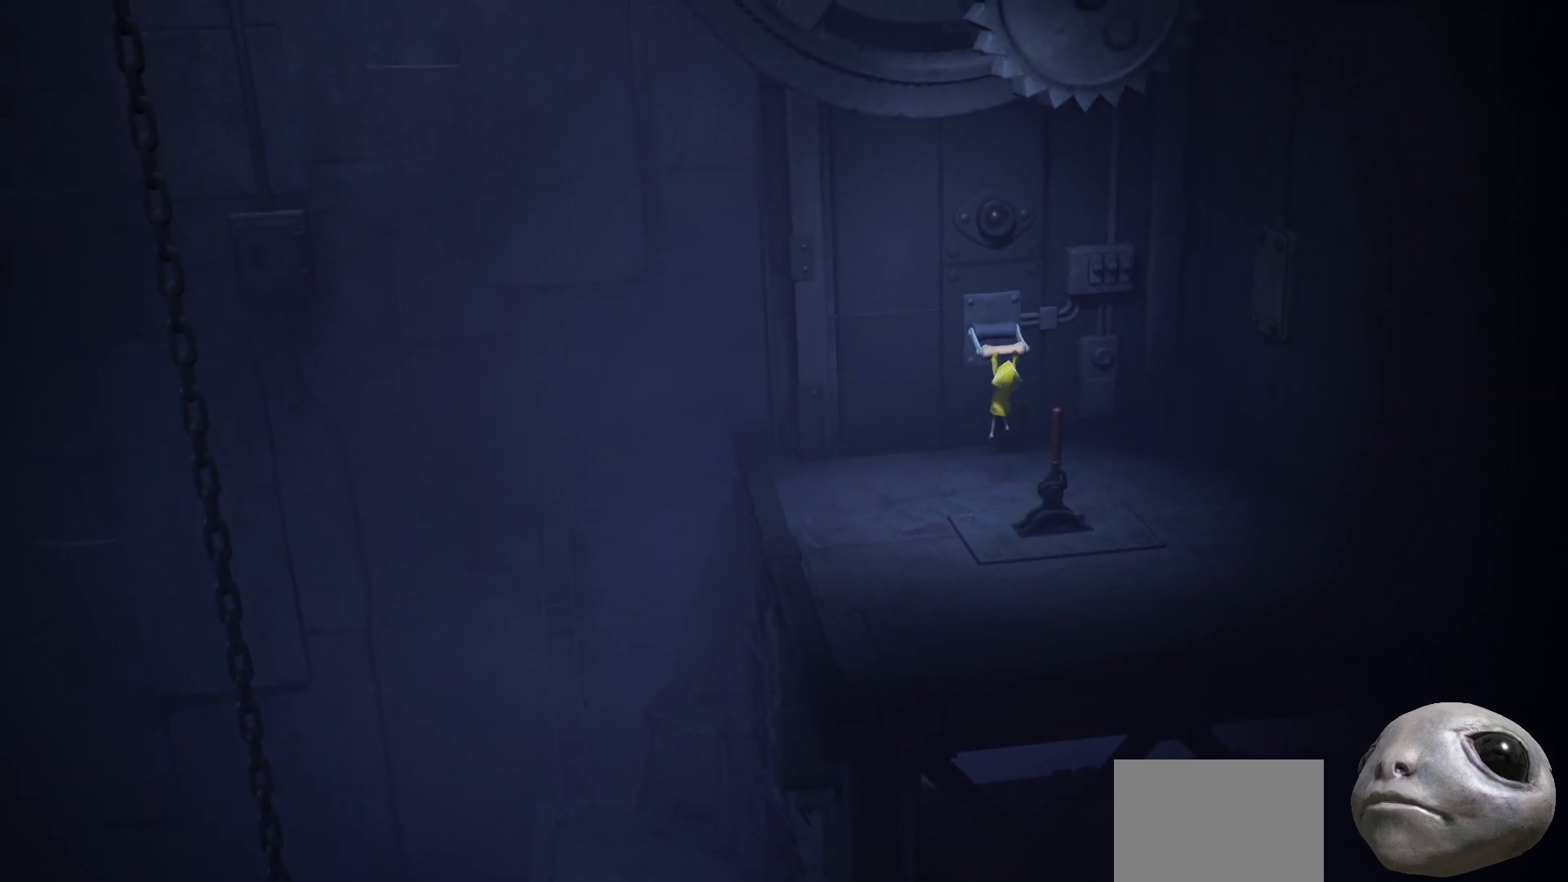
{"buttons": ["R2"], "left_stick": "down", "right_stick": "center", "events": []}
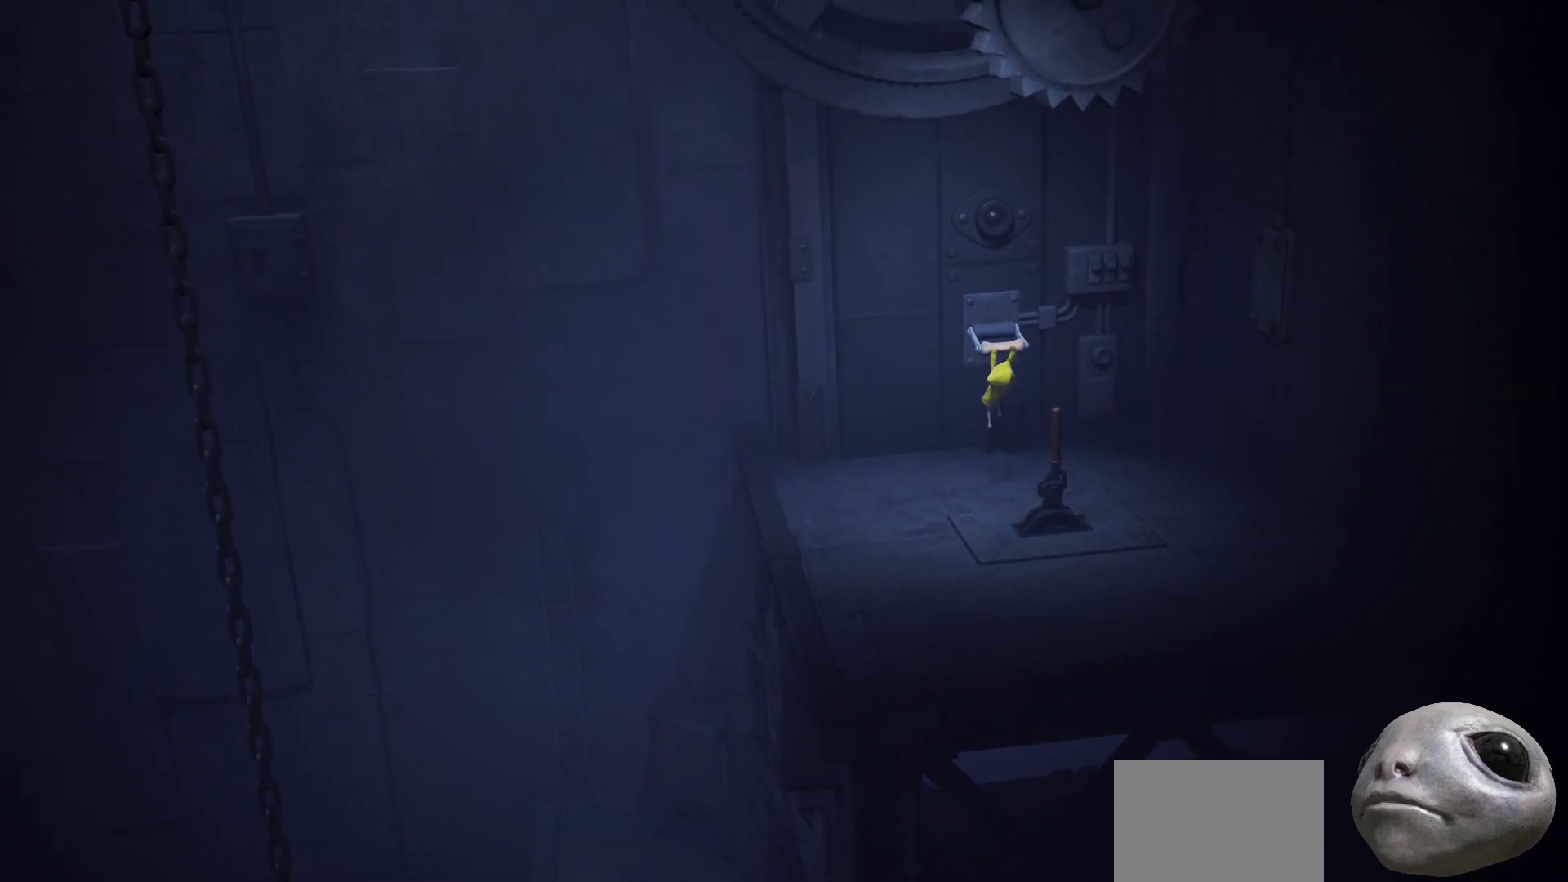
{"buttons": ["R2"], "left_stick": "down", "right_stick": "center", "events": []}
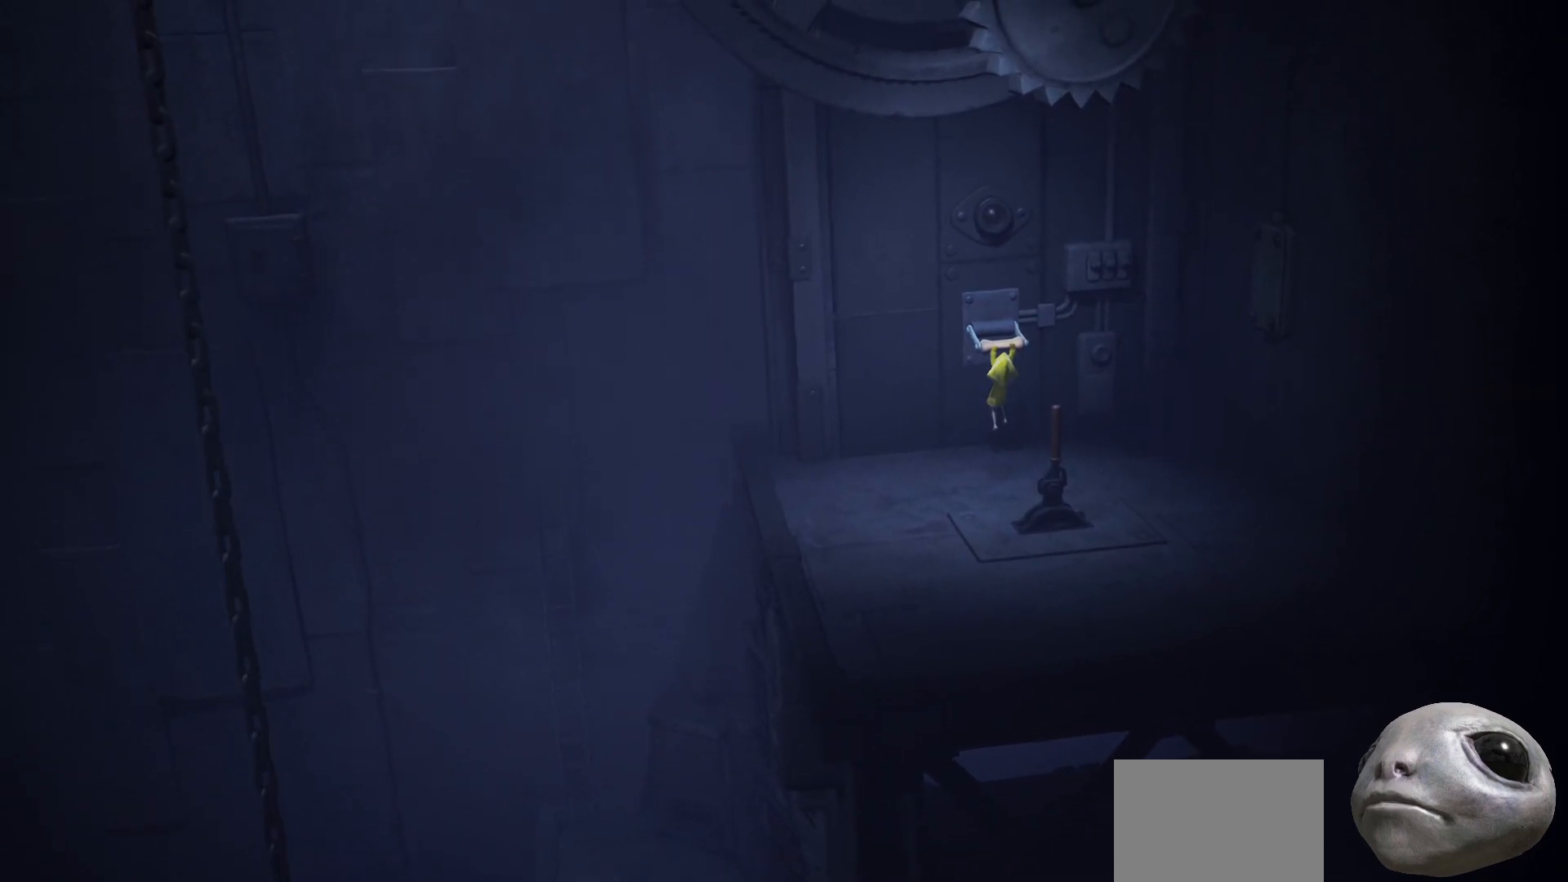
{"buttons": ["R2"], "left_stick": "down", "right_stick": "center", "events": []}
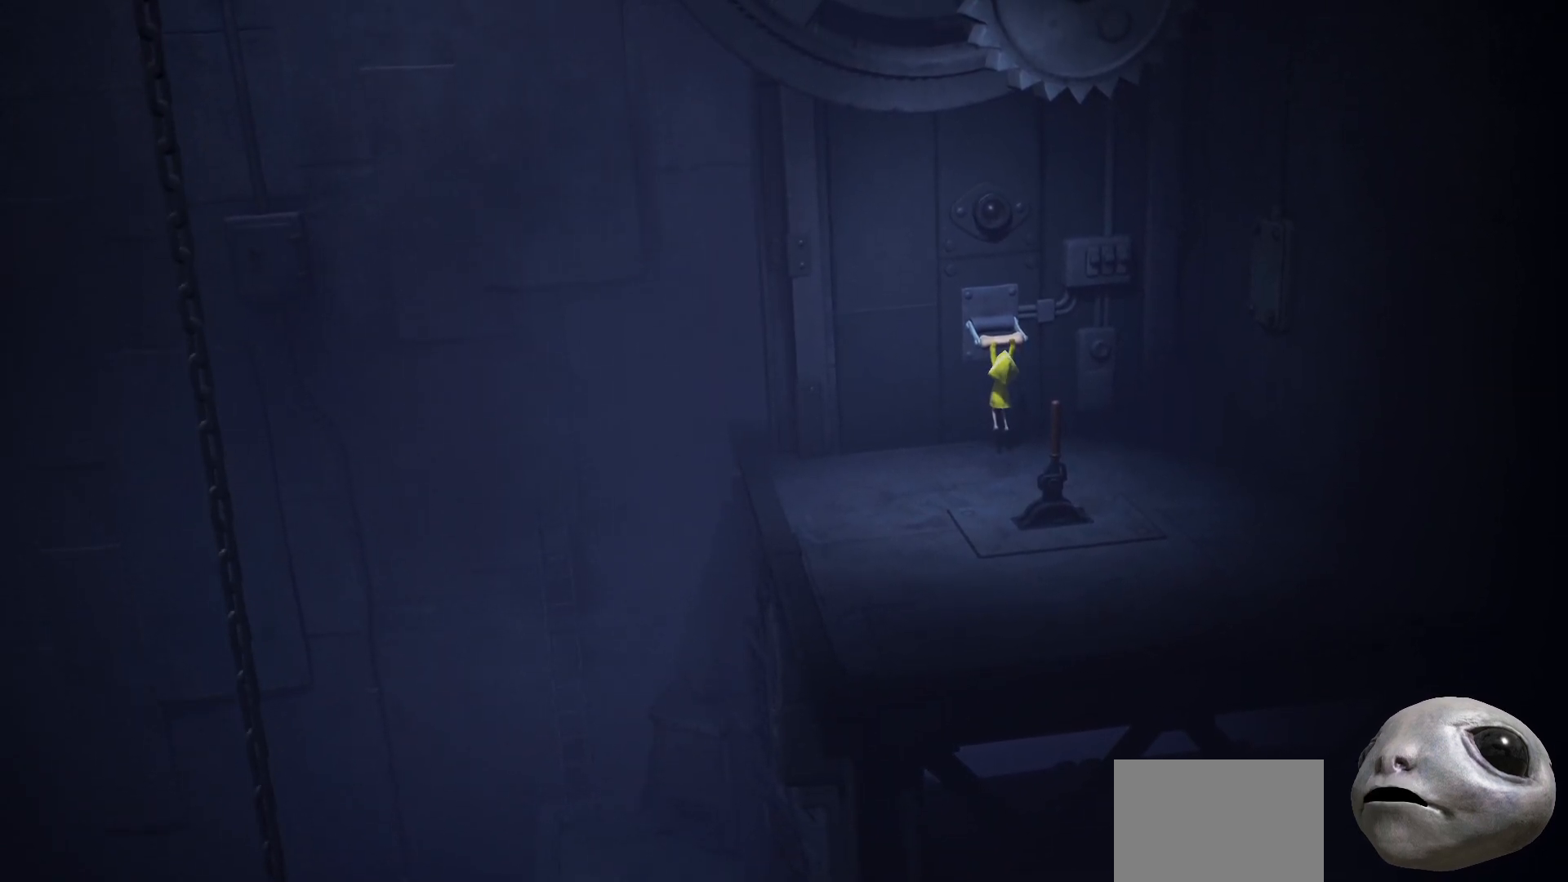
{"buttons": ["R2"], "left_stick": "down", "right_stick": "center", "events": []}
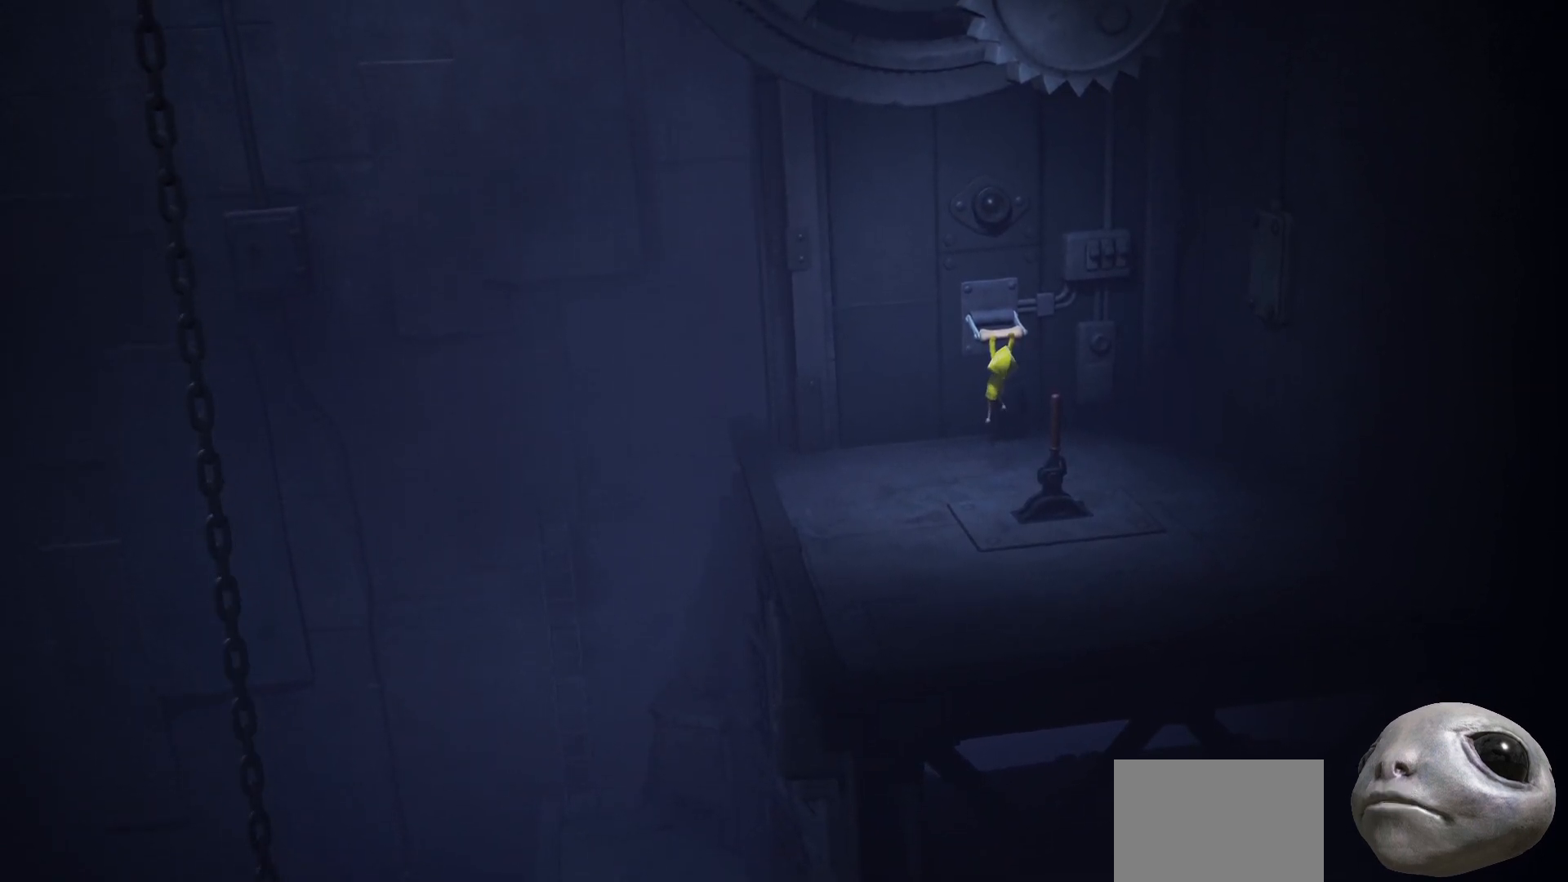
{"buttons": ["X"], "left_stick": "down", "right_stick": "center", "events": [[200, "R2", "up"], [317, "X", "down"]]}
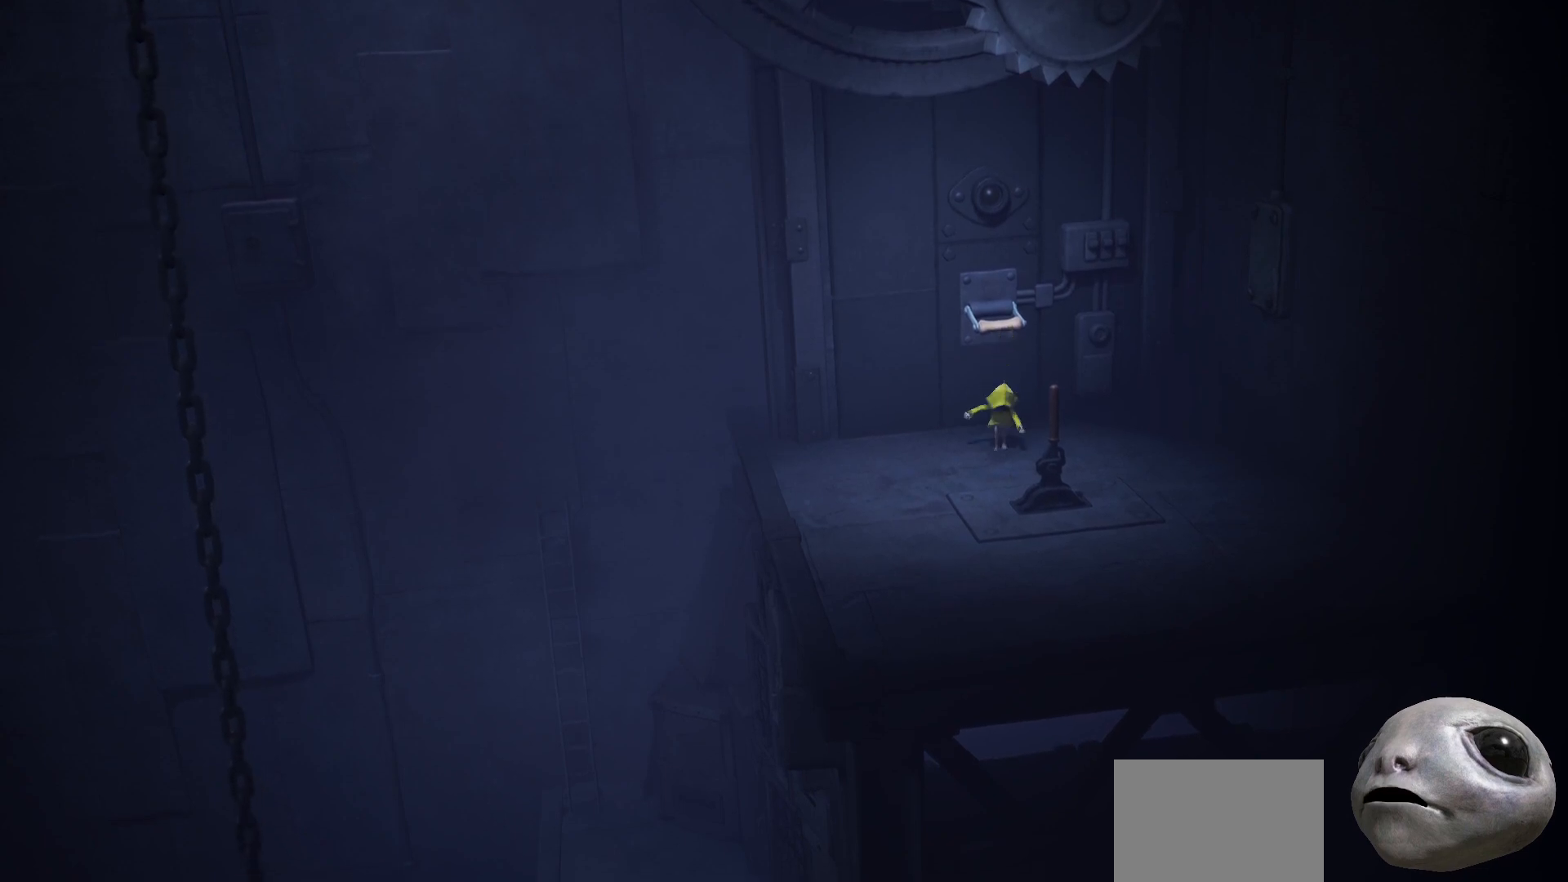
{"buttons": ["X"], "left_stick": "down-left", "right_stick": "center", "events": [[400, "left_stick", "down-left"]]}
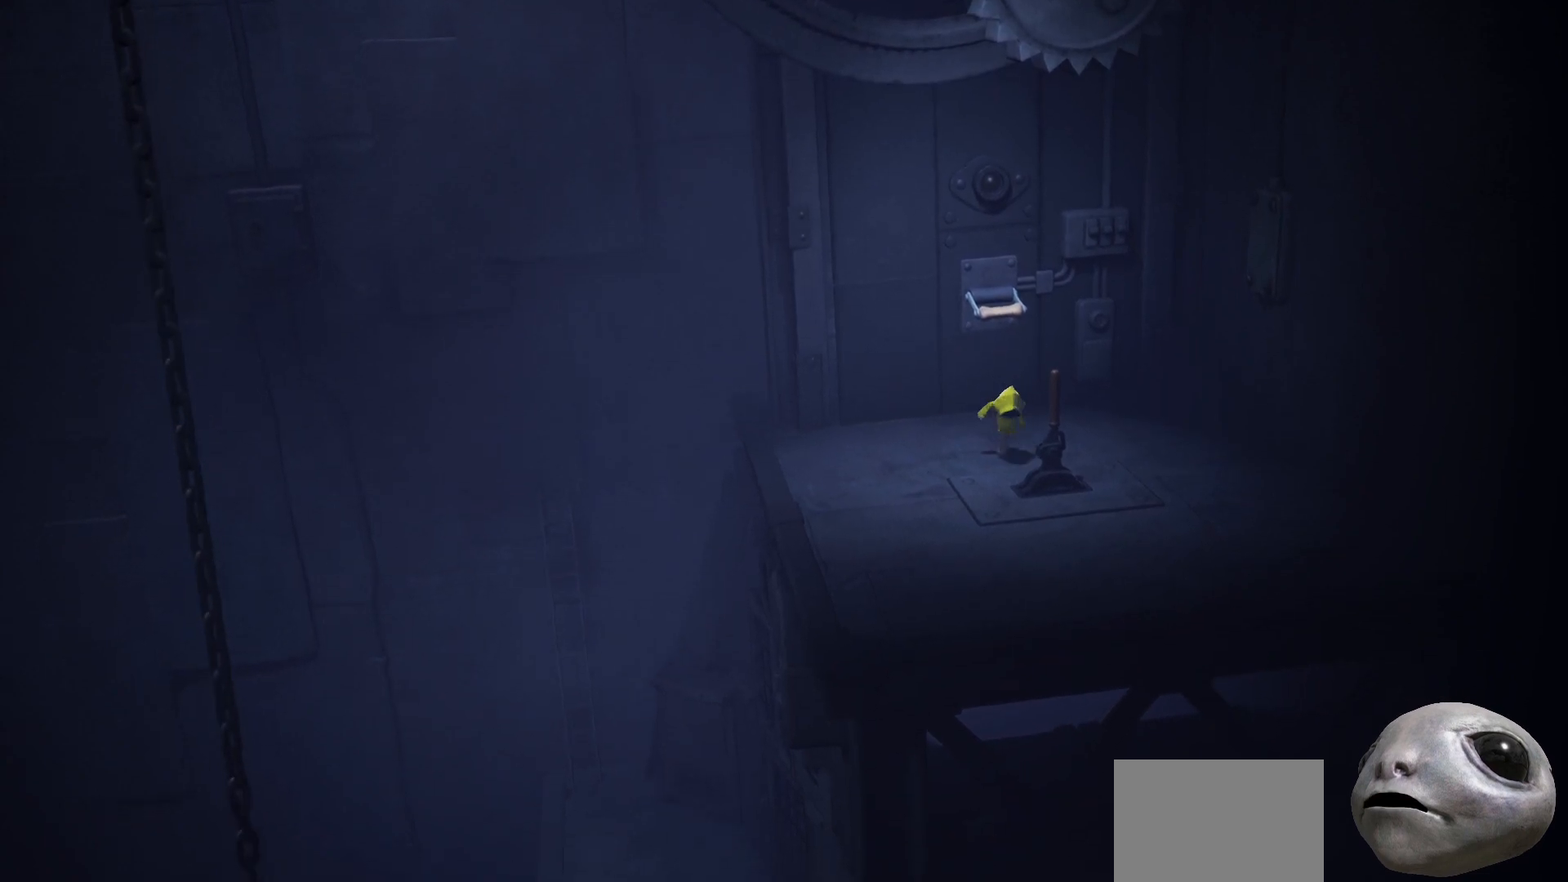
{"buttons": ["X", "R2"], "left_stick": "right", "right_stick": "center", "events": [[417, "left_stick", "right"], [450, "R2", "down"]]}
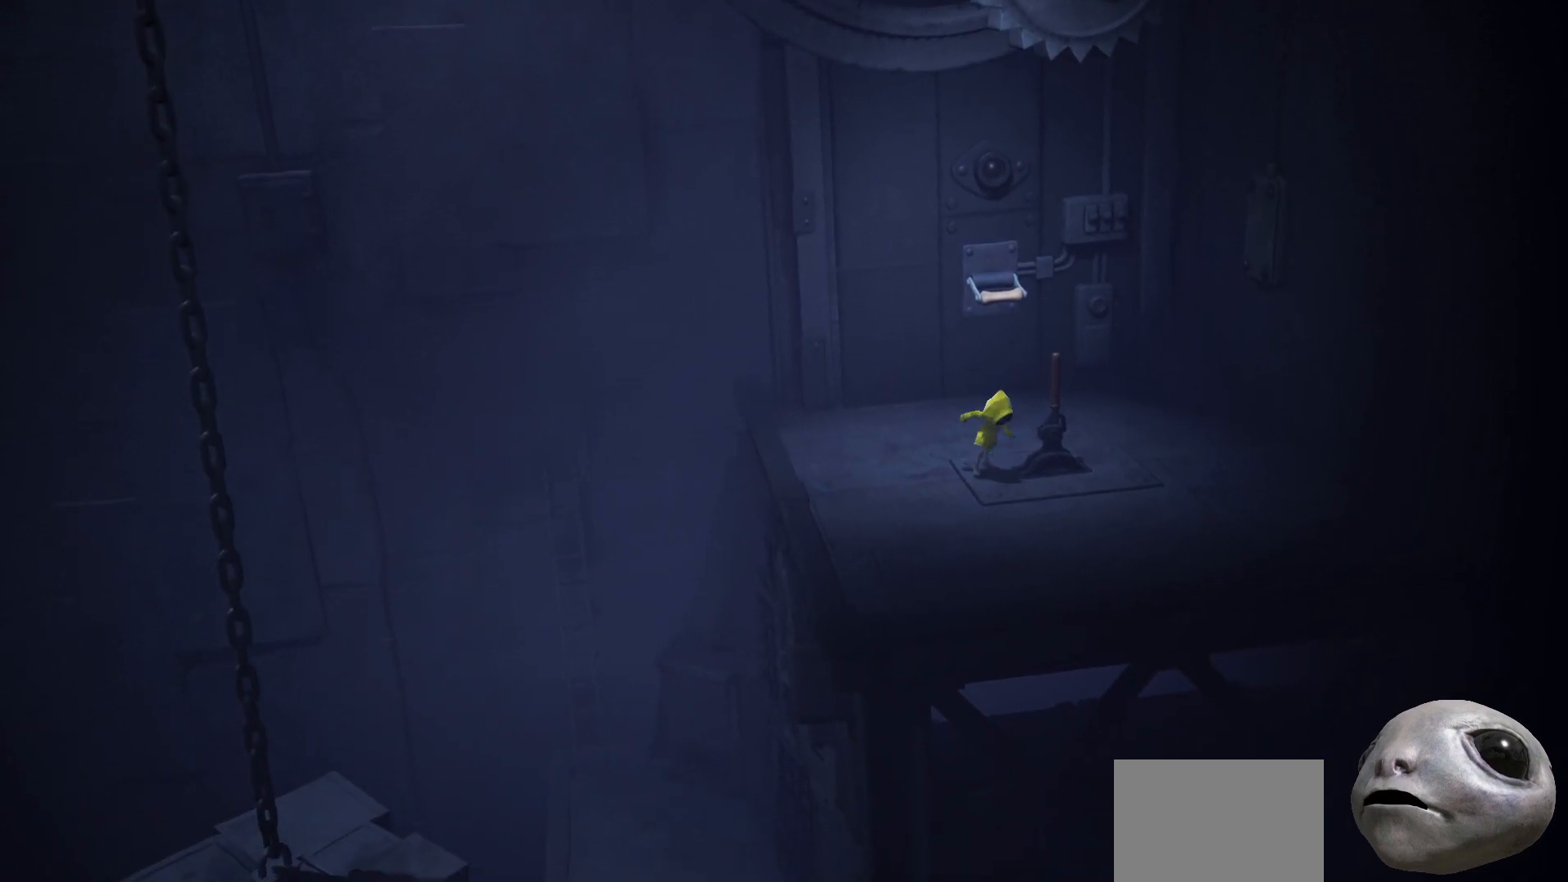
{"buttons": ["R2"], "left_stick": "center", "right_stick": "center", "events": [[67, "left_stick", "up-right"], [233, "X", "up"], [283, "left_stick", "up"], [400, "left_stick", "center"]]}
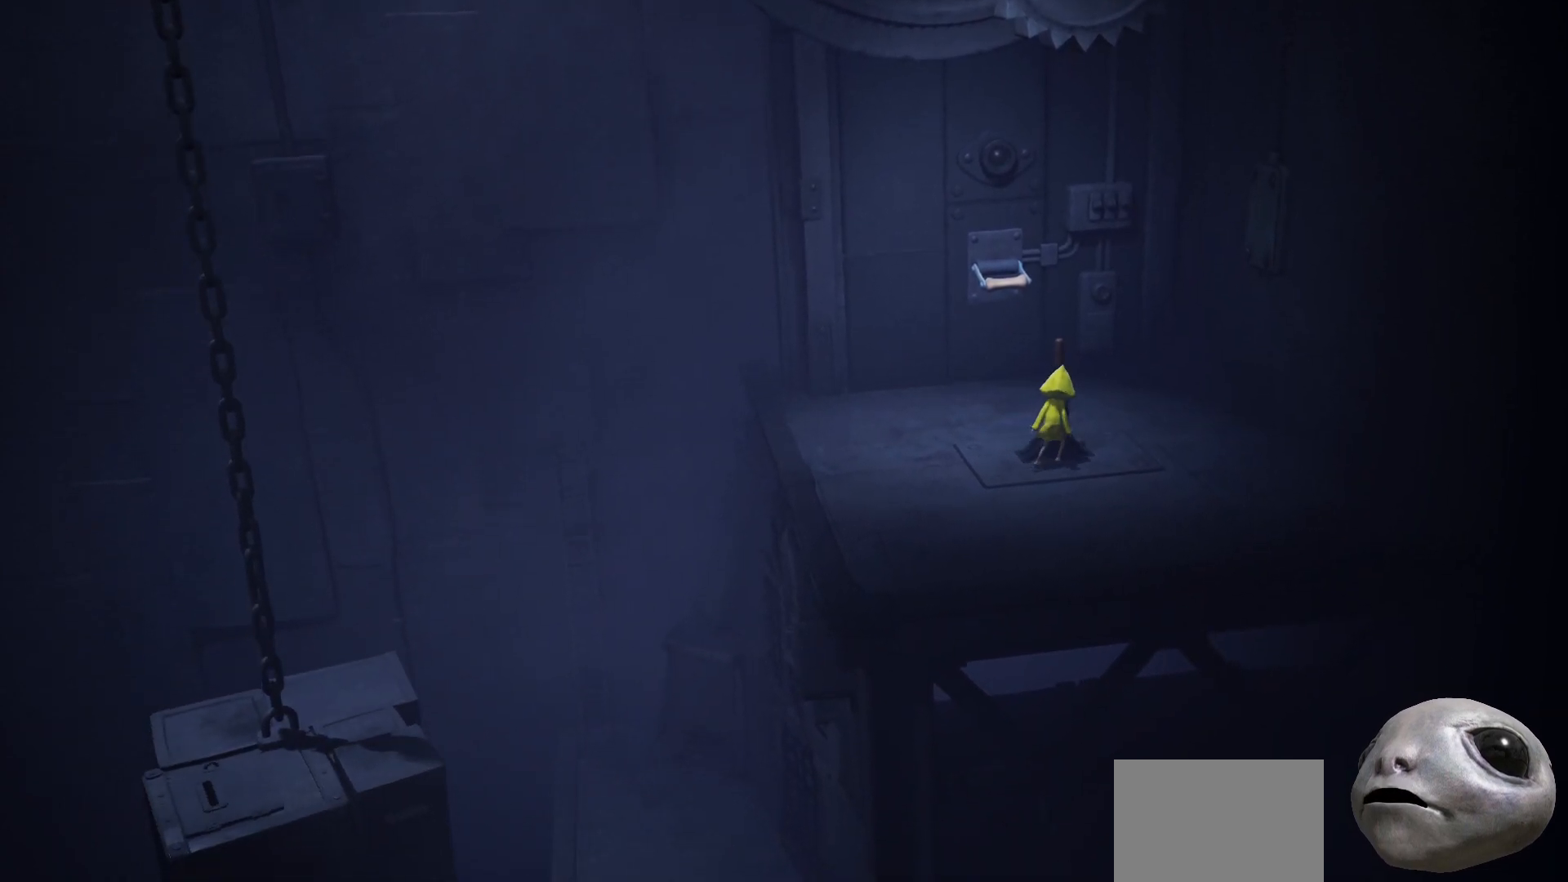
{"buttons": ["R2"], "left_stick": "center", "right_stick": "center", "events": [[267, "left_stick", "up-left"], [367, "left_stick", "center"]]}
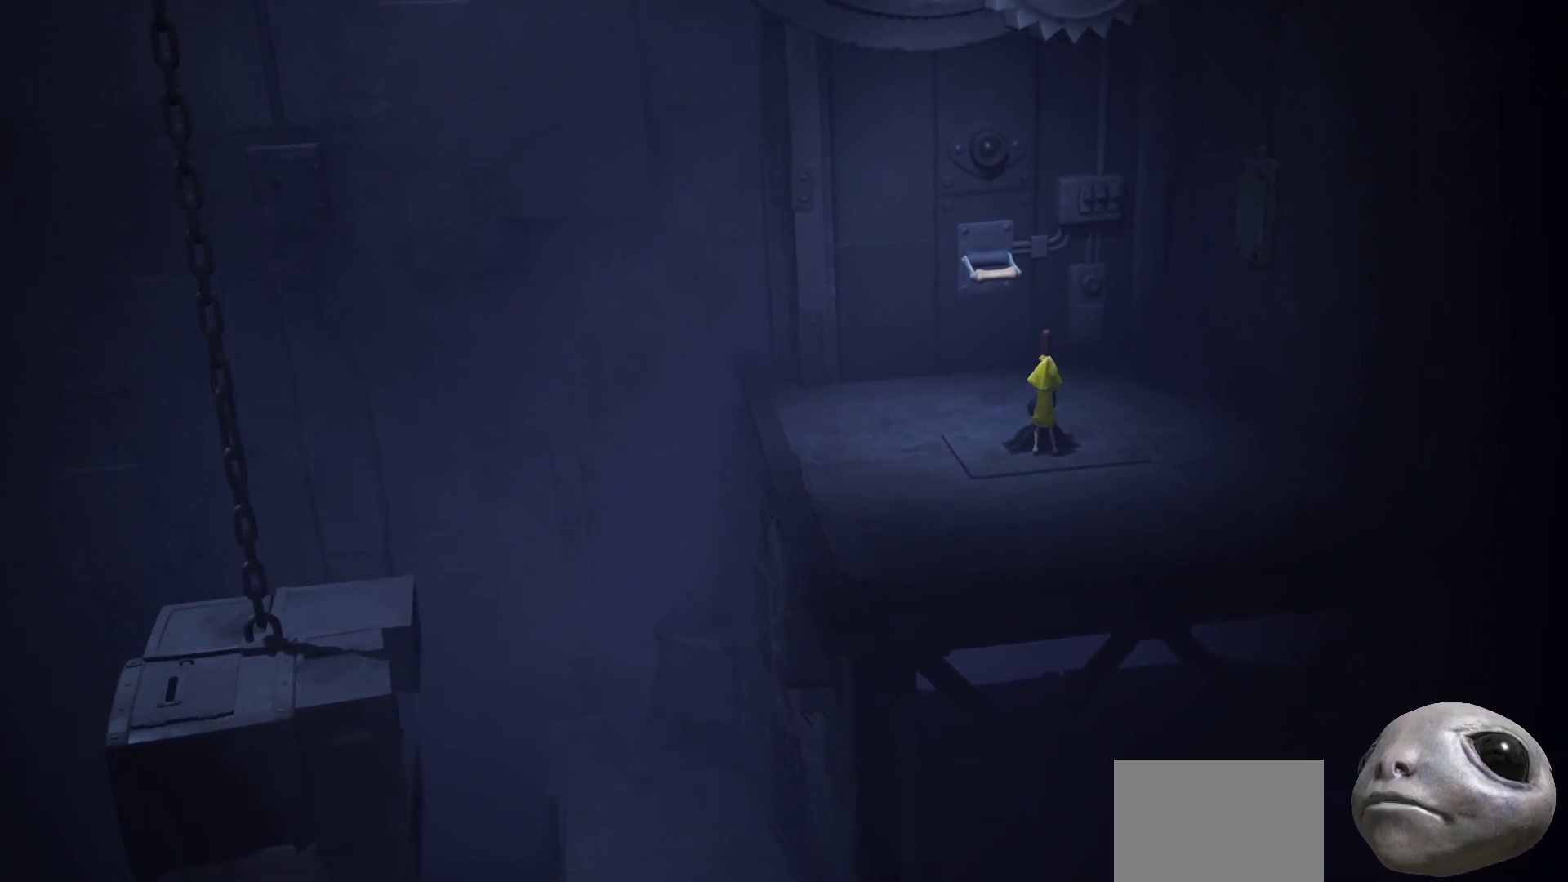
{"buttons": ["R2"], "left_stick": "center", "right_stick": "center", "events": []}
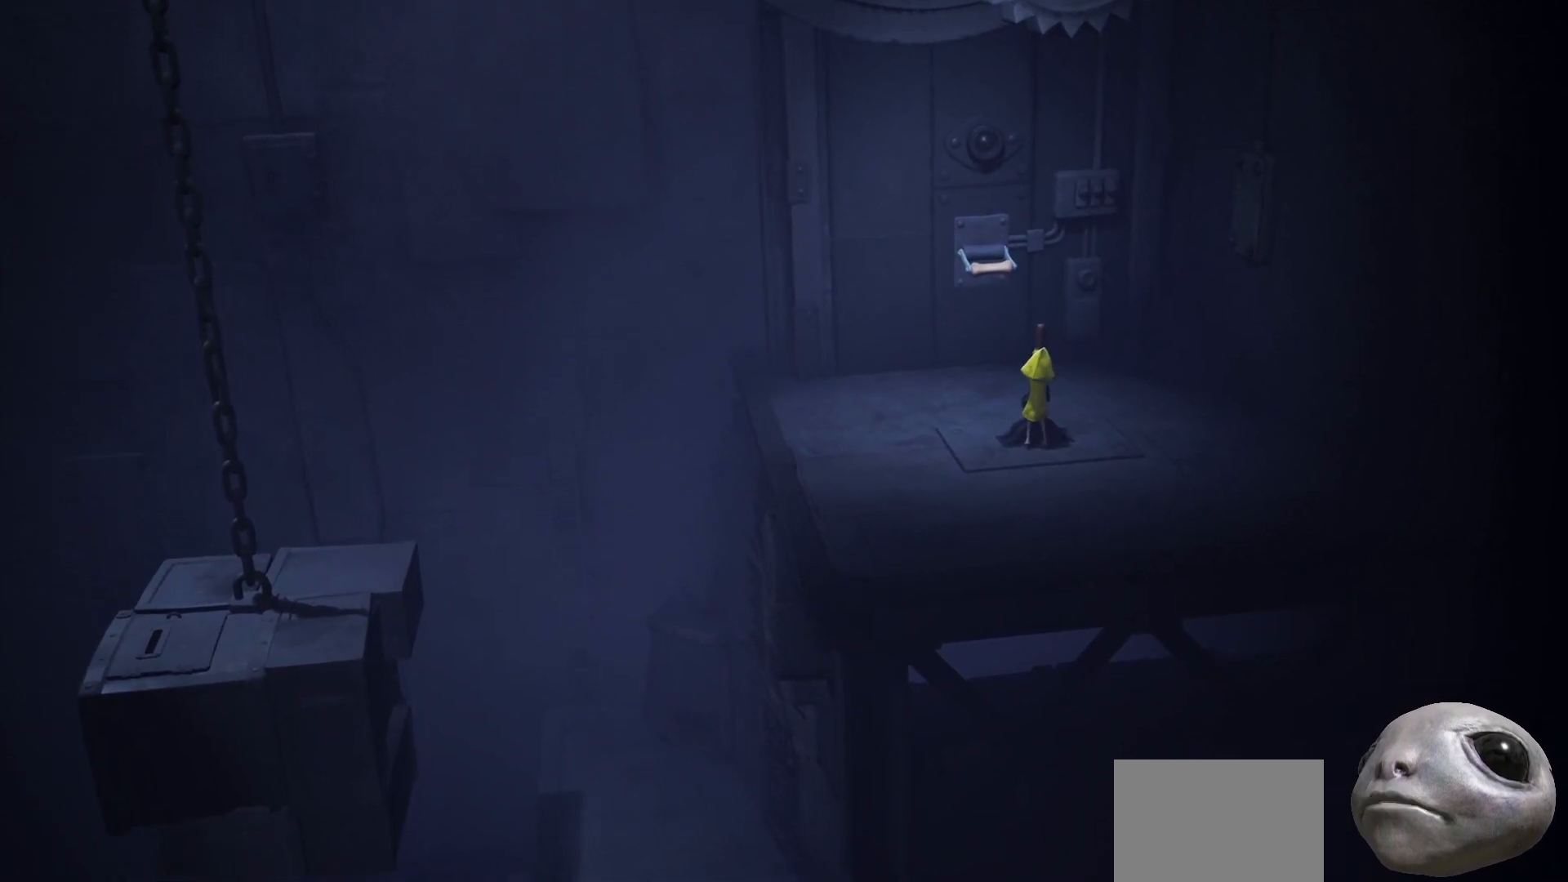
{"buttons": ["R2"], "left_stick": "right", "right_stick": "center", "events": [[167, "left_stick", "right"]]}
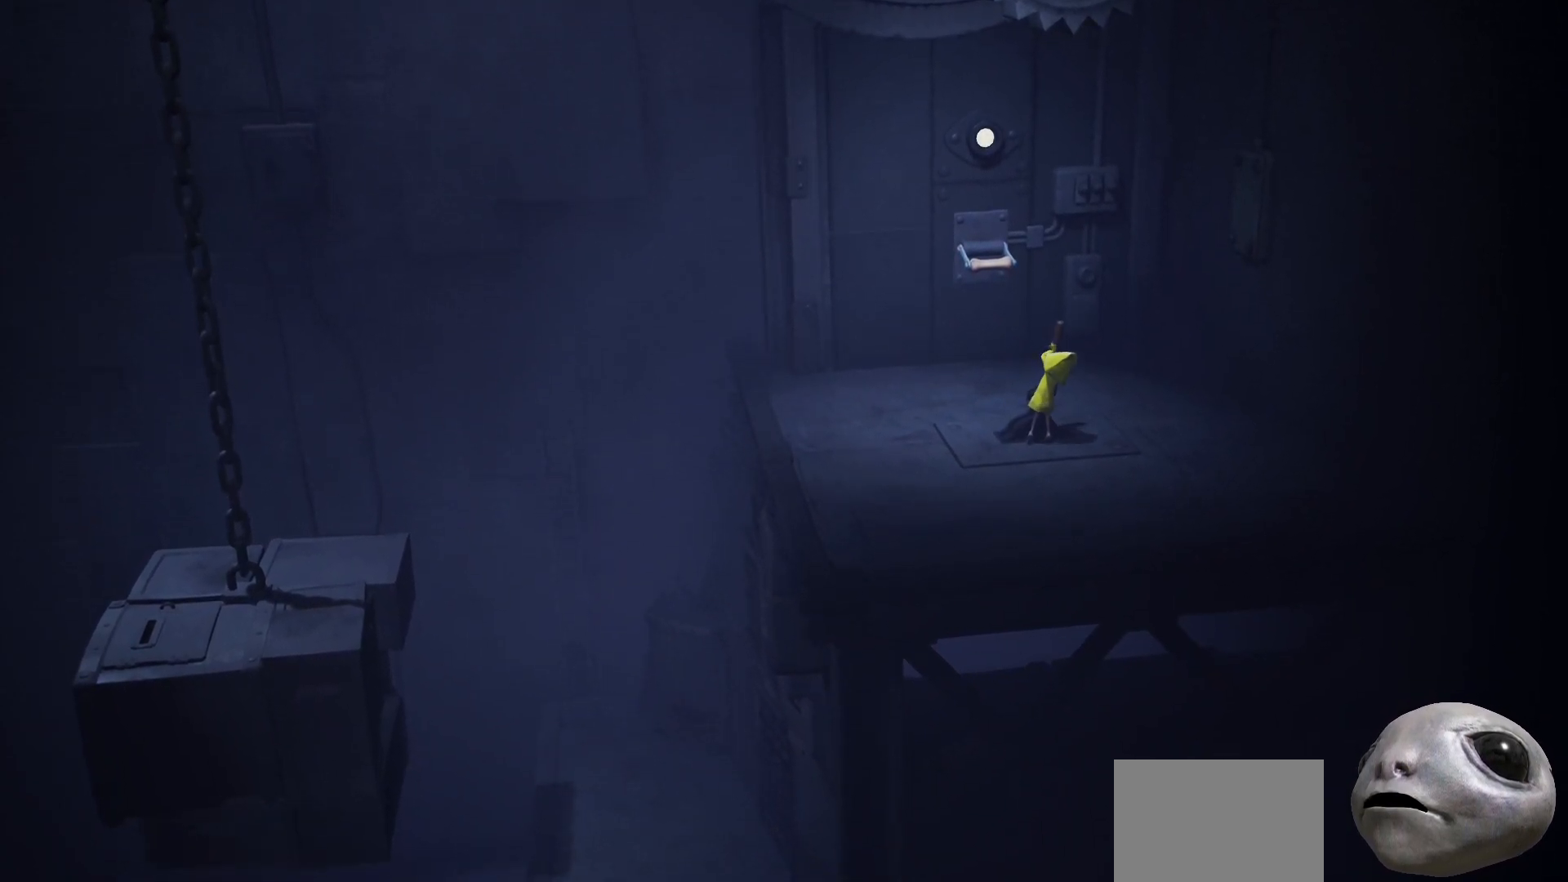
{"buttons": ["R2"], "left_stick": "right", "right_stick": "center", "events": []}
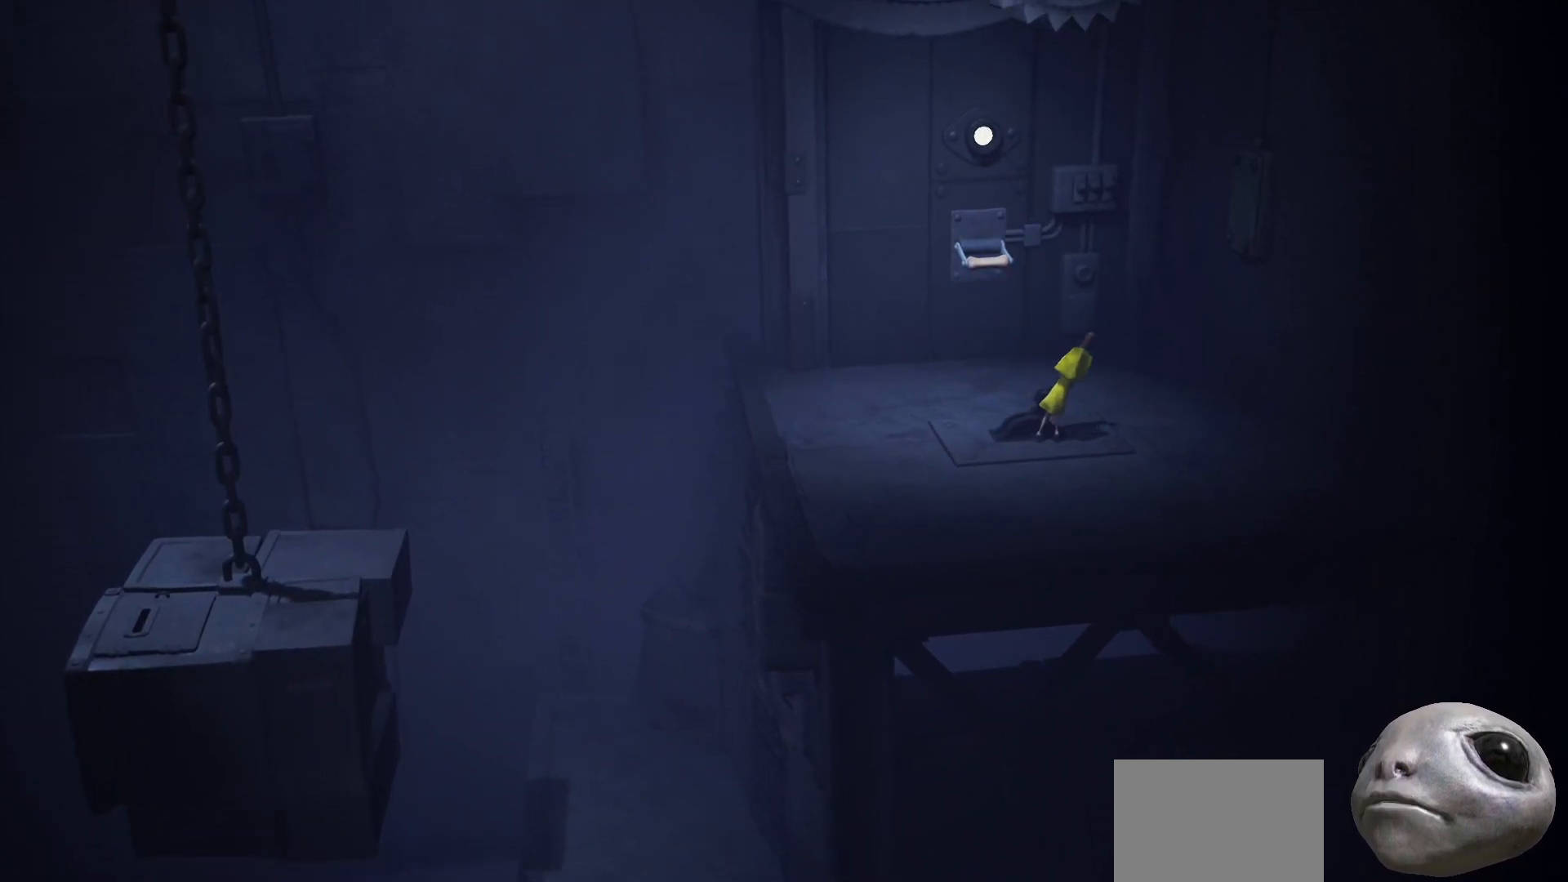
{"buttons": ["R2"], "left_stick": "right", "right_stick": "center", "events": []}
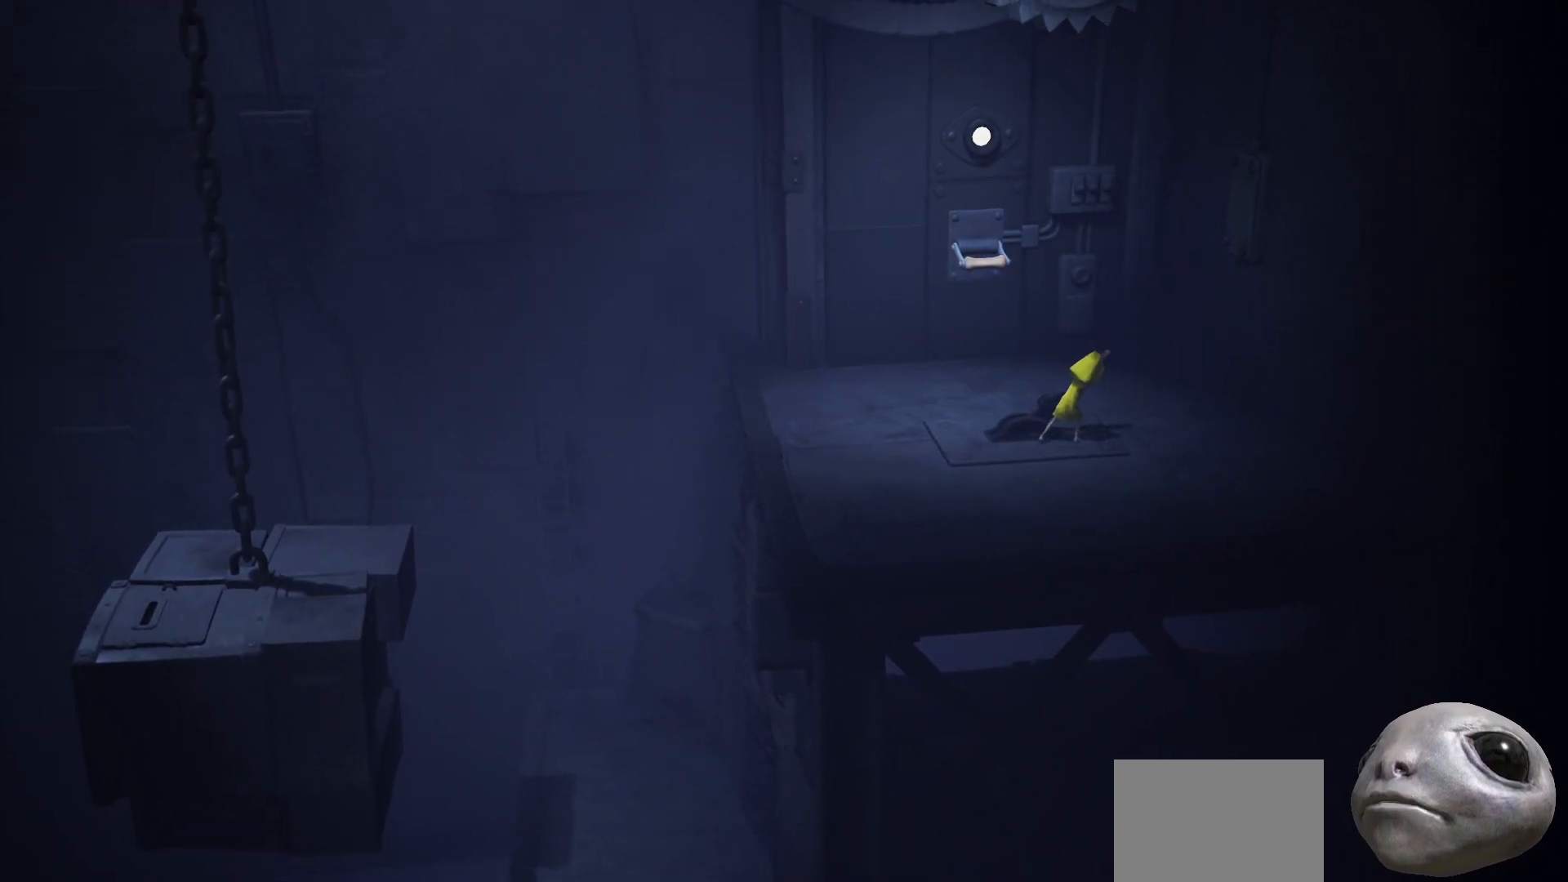
{"buttons": ["R2"], "left_stick": "right", "right_stick": "center", "events": []}
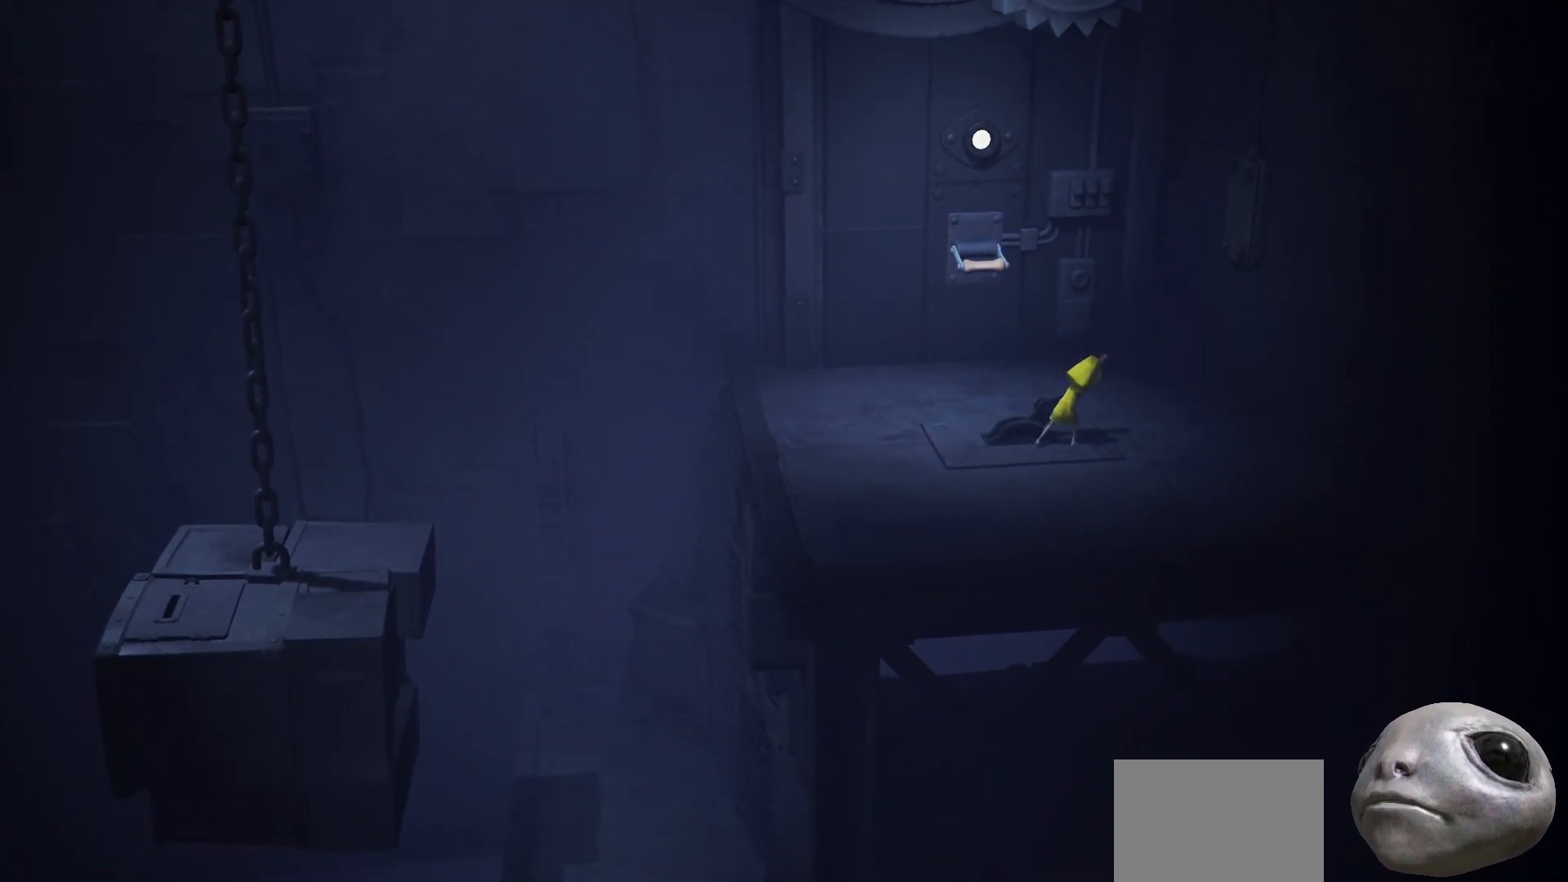
{"buttons": ["R2"], "left_stick": "right", "right_stick": "center", "events": []}
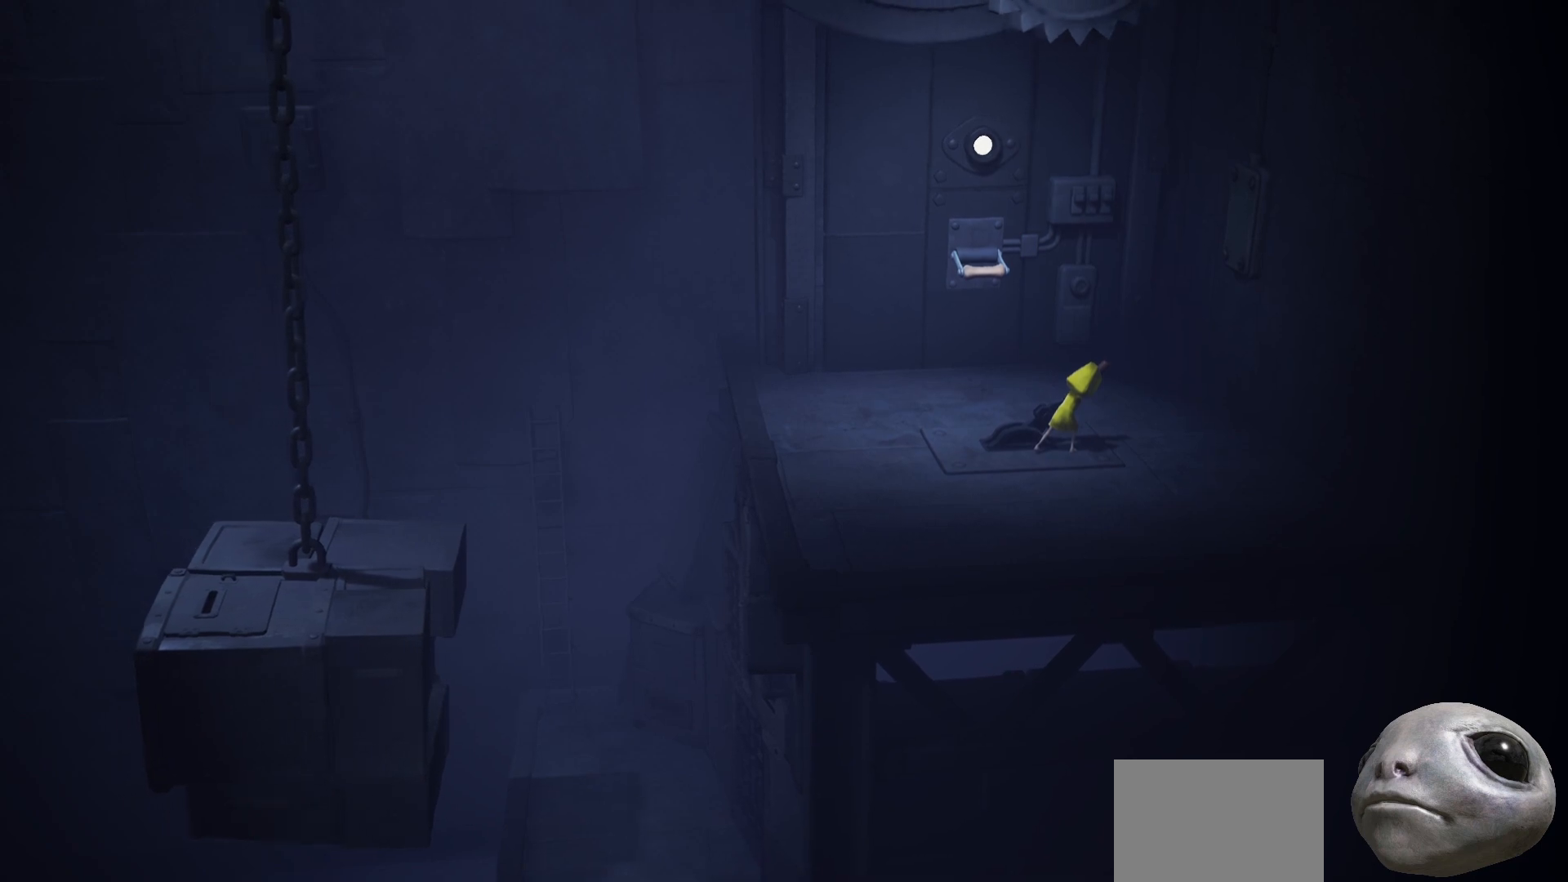
{"buttons": ["R2"], "left_stick": "right", "right_stick": "center", "events": []}
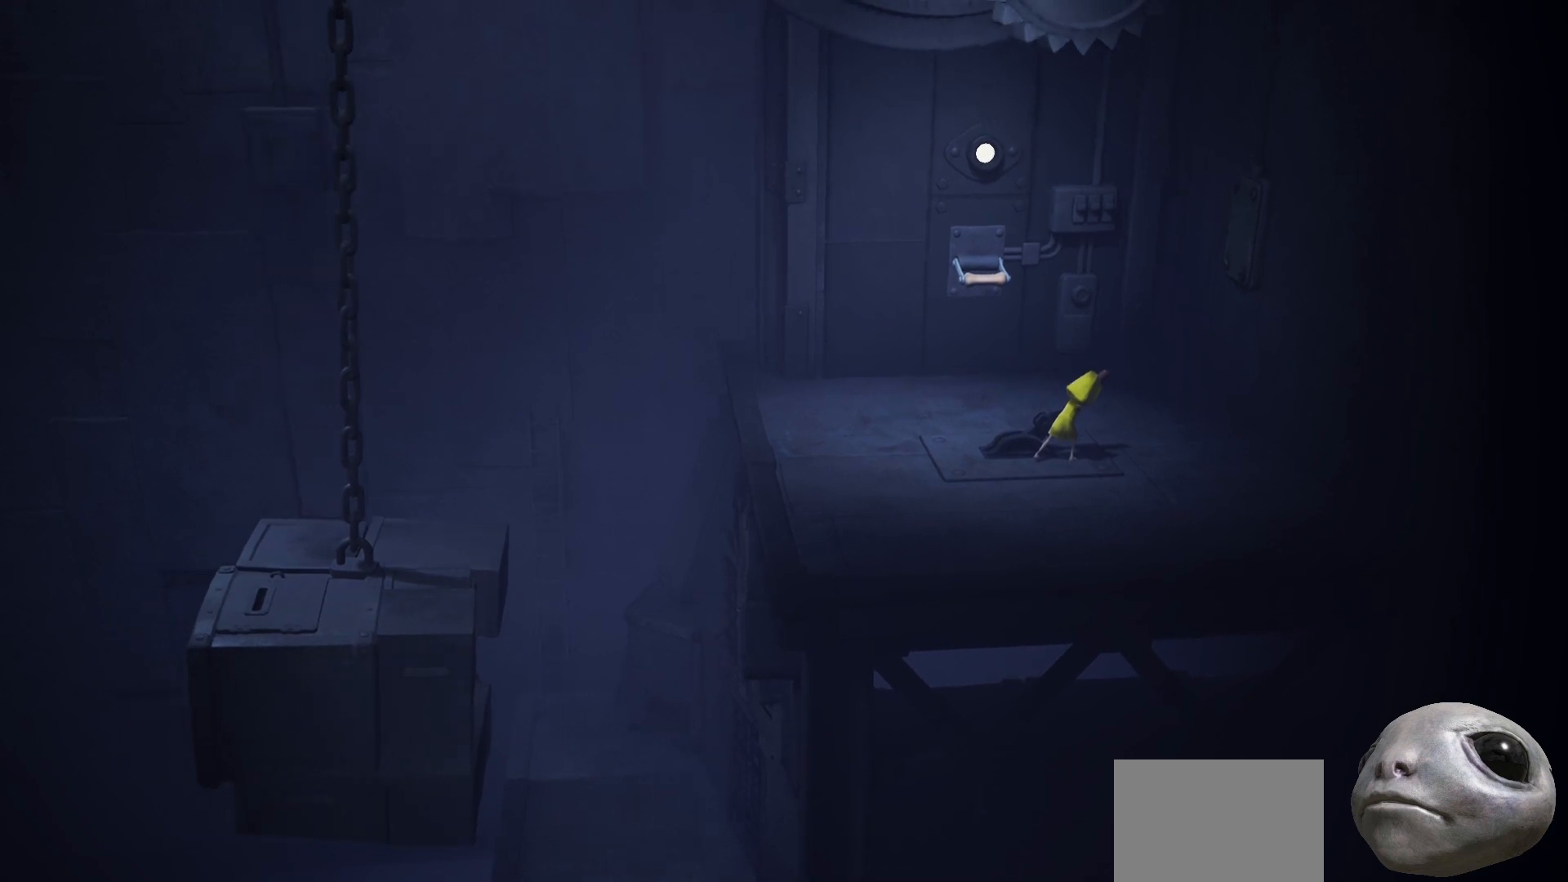
{"buttons": ["R2"], "left_stick": "right", "right_stick": "center", "events": []}
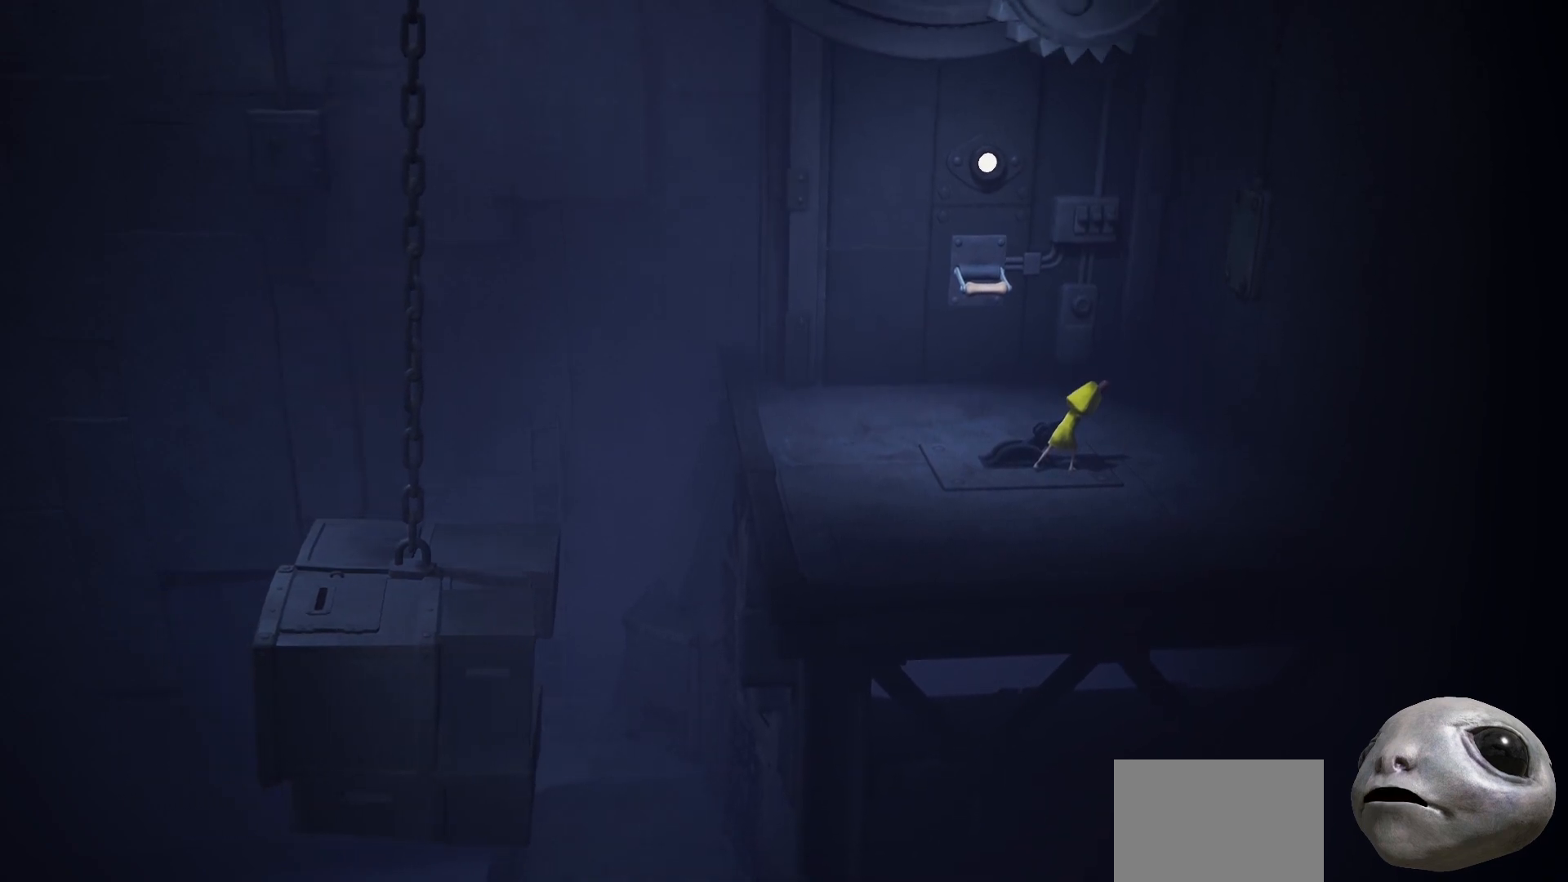
{"buttons": ["R2"], "left_stick": "right", "right_stick": "center", "events": []}
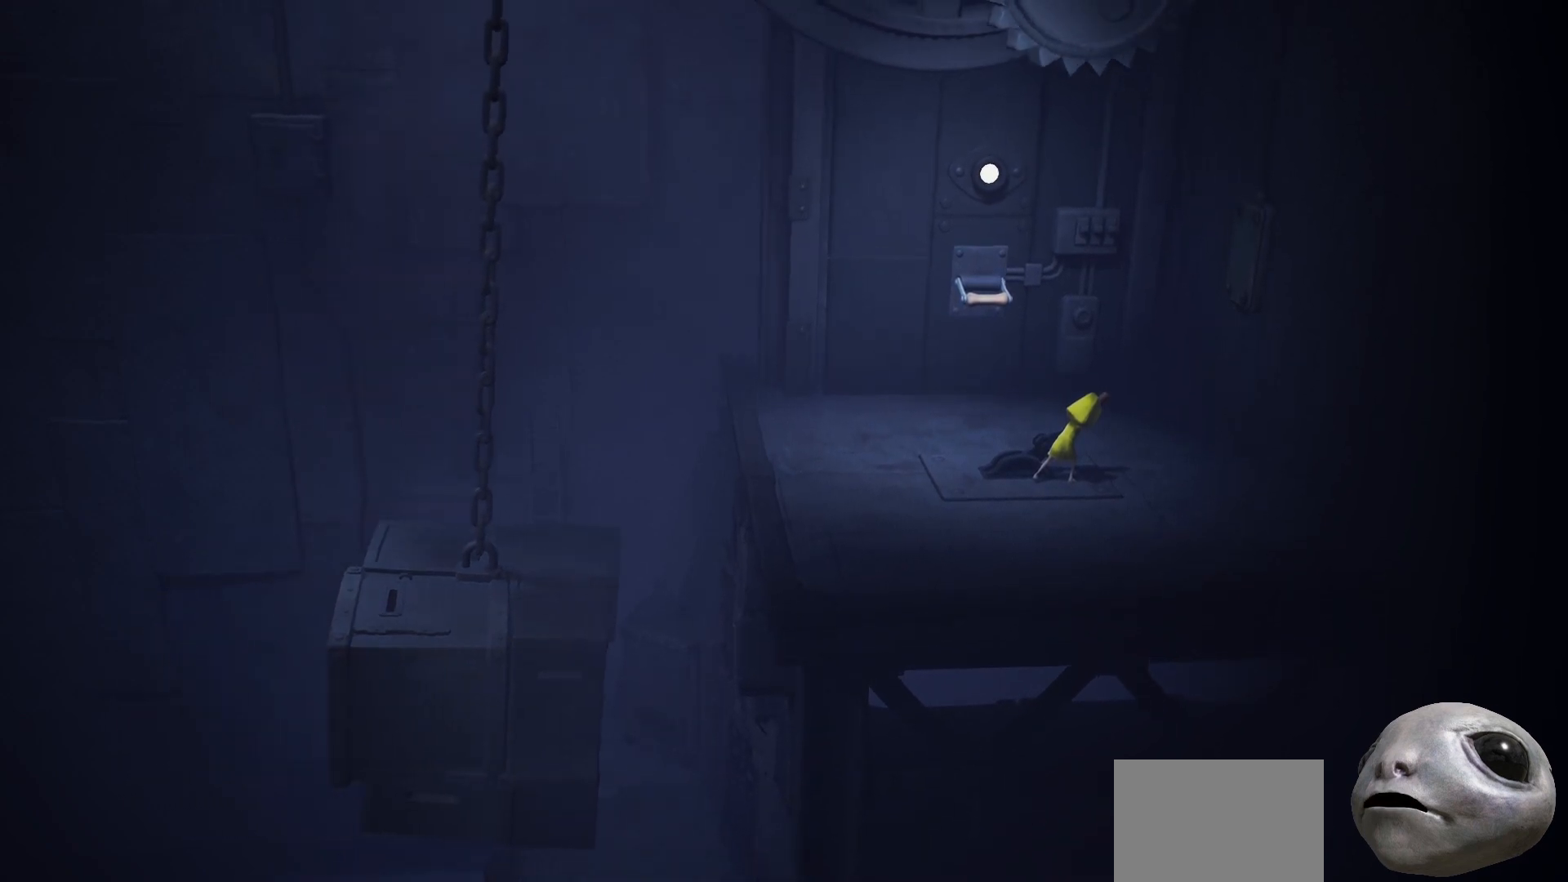
{"buttons": ["R2"], "left_stick": "right", "right_stick": "center", "events": []}
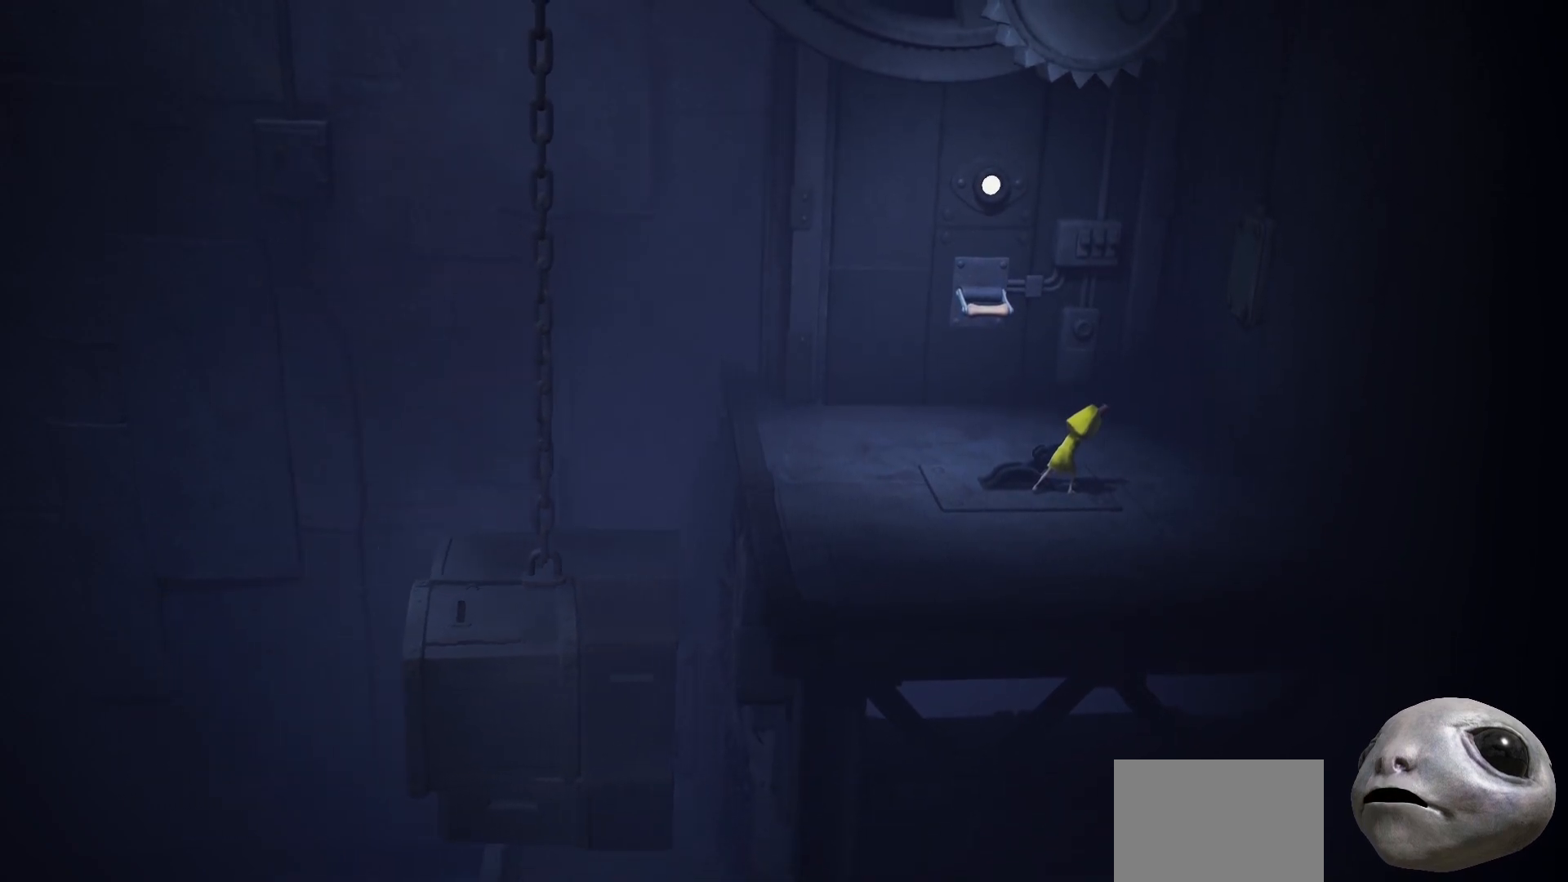
{"buttons": ["R2"], "left_stick": "right", "right_stick": "center", "events": []}
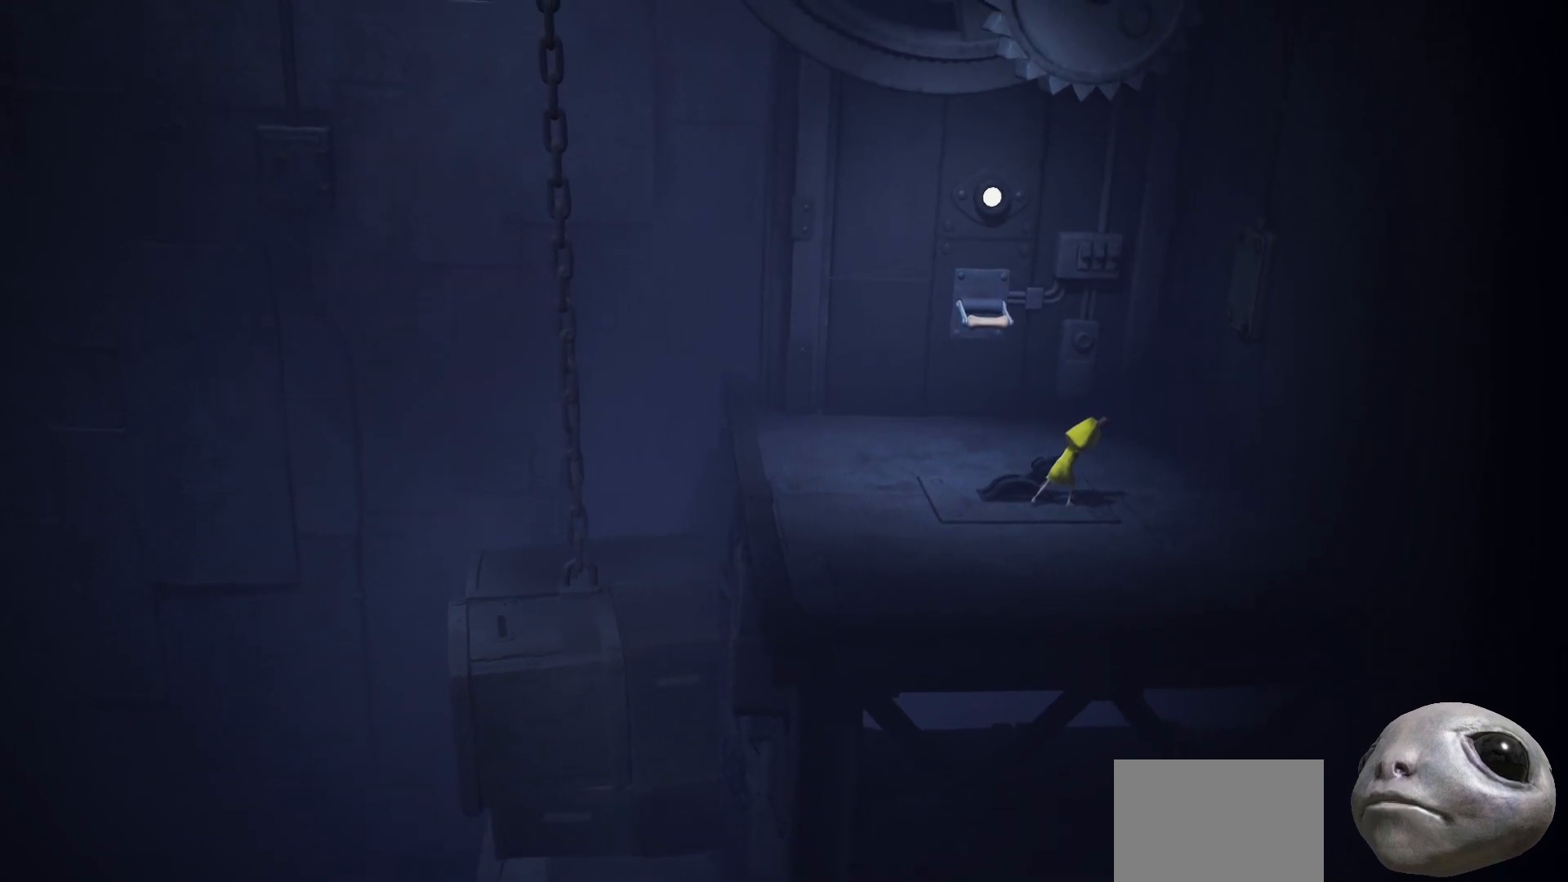
{"buttons": ["R2"], "left_stick": "right", "right_stick": "center", "events": []}
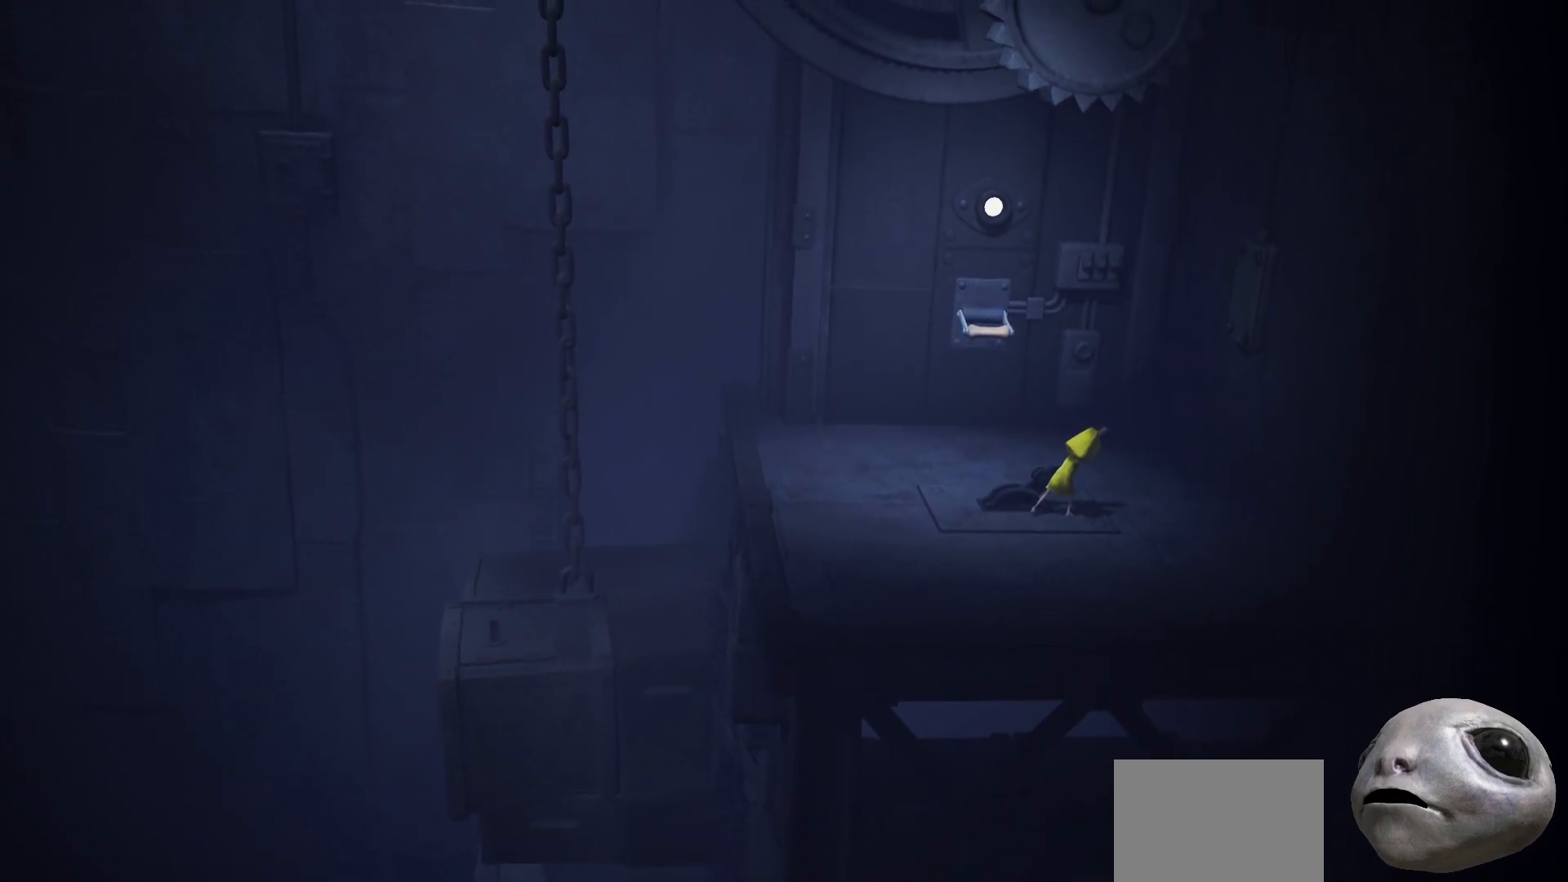
{"buttons": ["R2"], "left_stick": "left", "right_stick": "center", "events": [[133, "left_stick", "center"], [267, "left_stick", "left"]]}
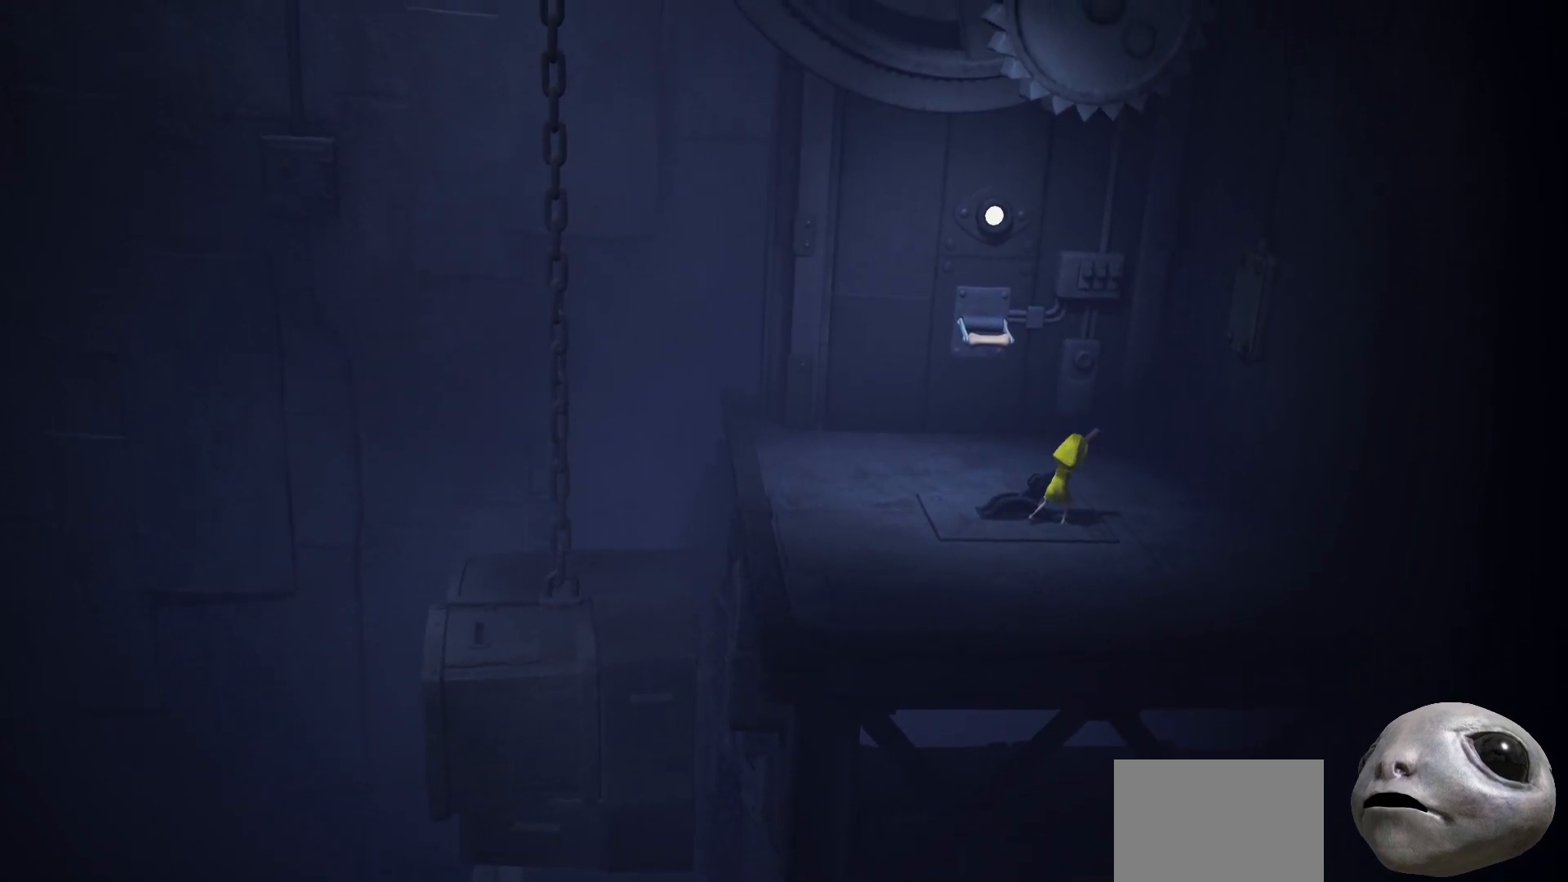
{"buttons": ["R2"], "left_stick": "left", "right_stick": "center", "events": []}
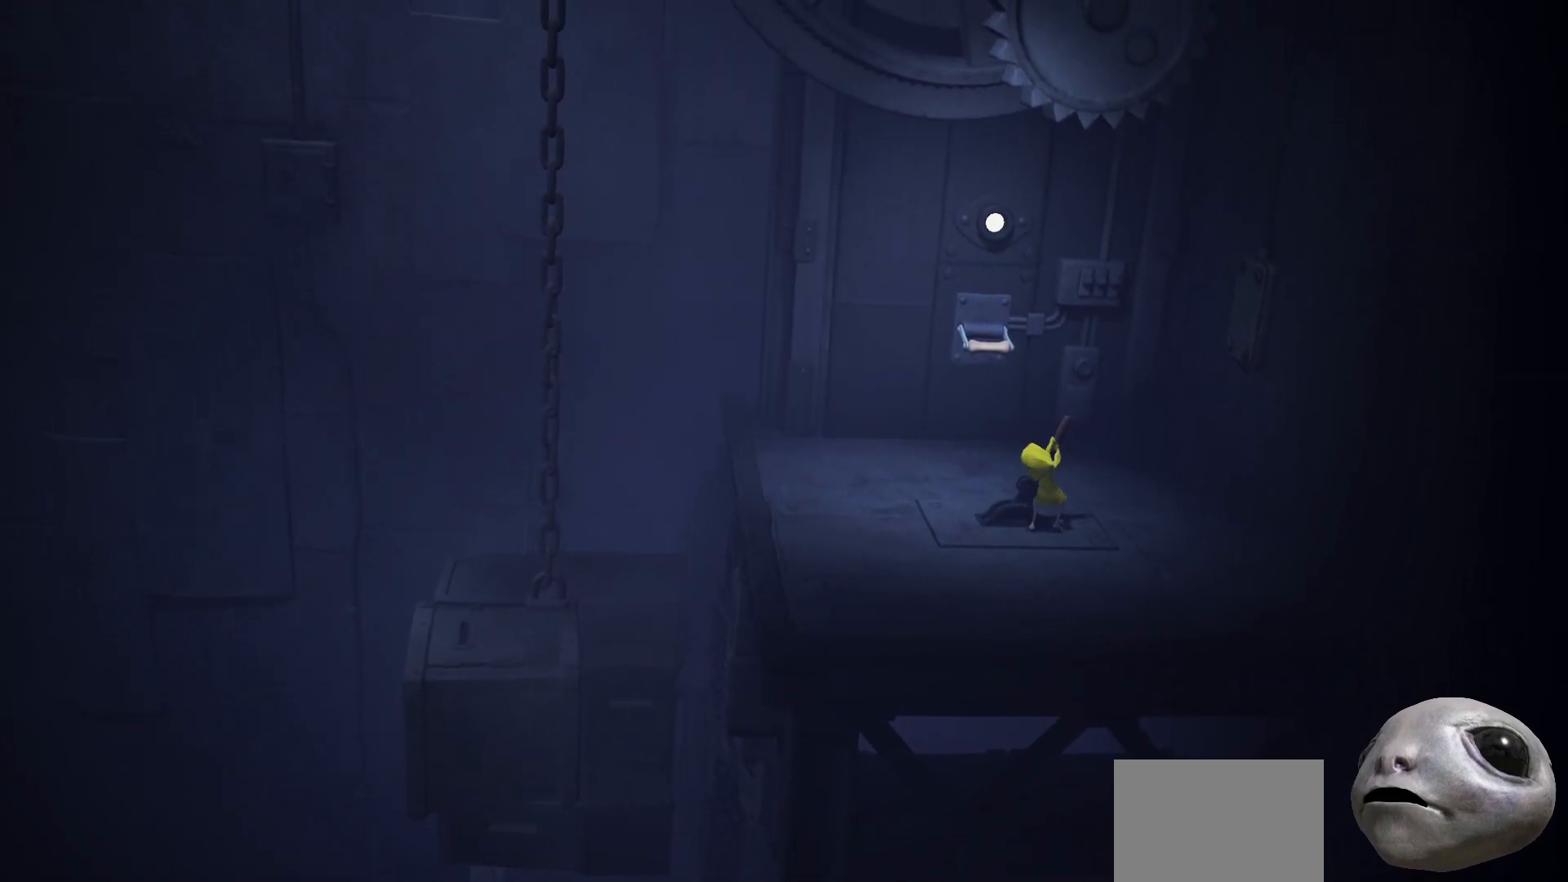
{"buttons": ["R2"], "left_stick": "left", "right_stick": "center", "events": []}